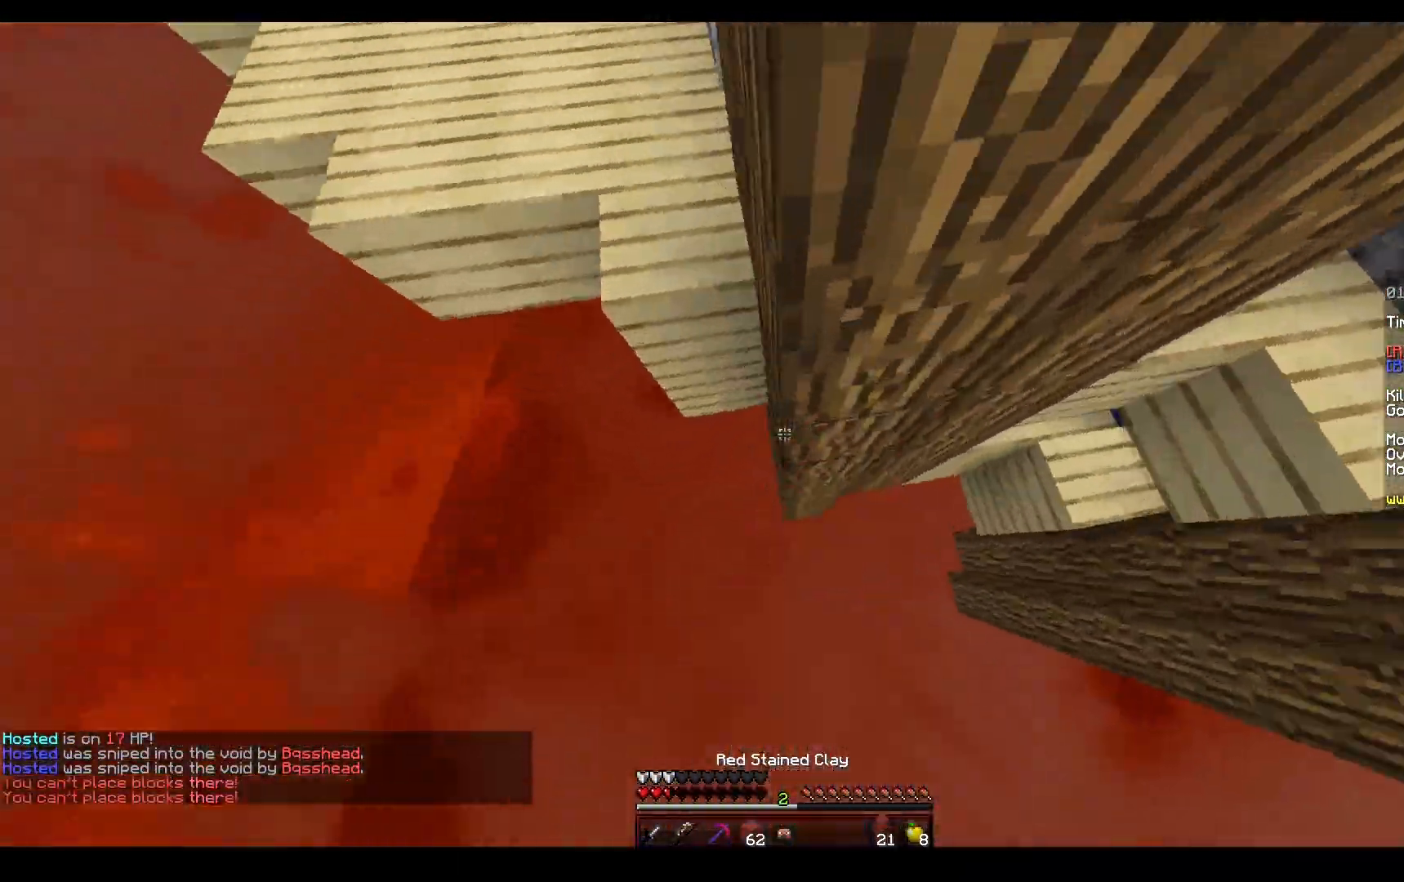
Gameplay with keyboard and mouse; each line is a JSON object with the keys and mouse buttons held at the frame after it. "events" lists presses ("down") and releases ("up") of "a", "d", "s", "space", "w", "mouse_left" and "mouse_right" between this image and that frame as [ms after this image, input, new state], when the widget could be followed in between. "mouse_left", "mouse_right" = the "left", "right" buttons of the "mouse" list. No other keys are recorded. Fast repeated clicks can show as one long hold. Mouse movement is not recorded.
{"keys": ["w"], "mouse": [], "events": [[150, "mouse_right", "up"], [333, "space", "up"], [367, "a", "up"]]}
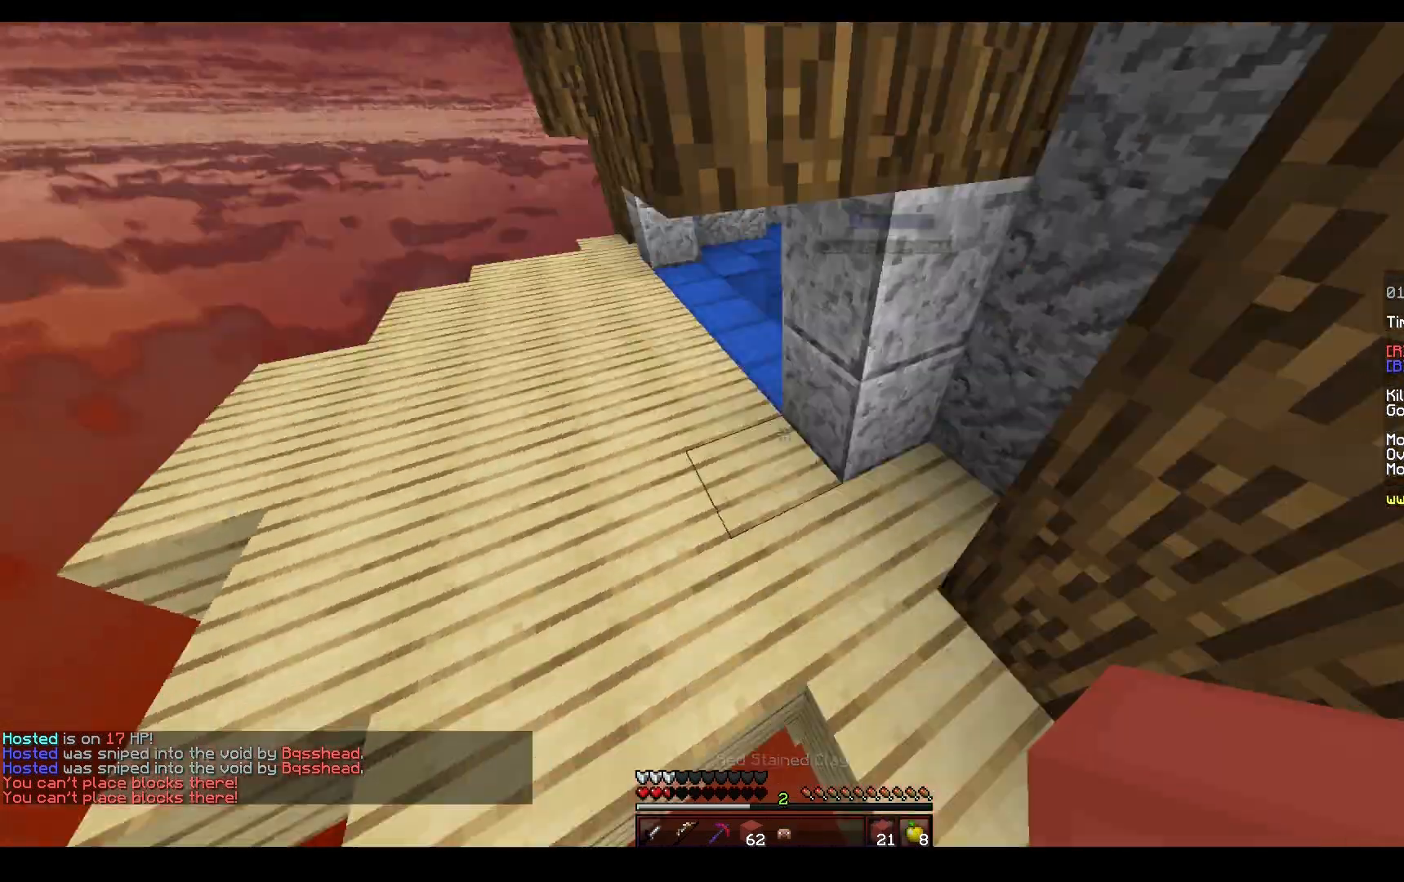
{"keys": ["space", "w"], "mouse": [], "events": [[367, "space", "down"]]}
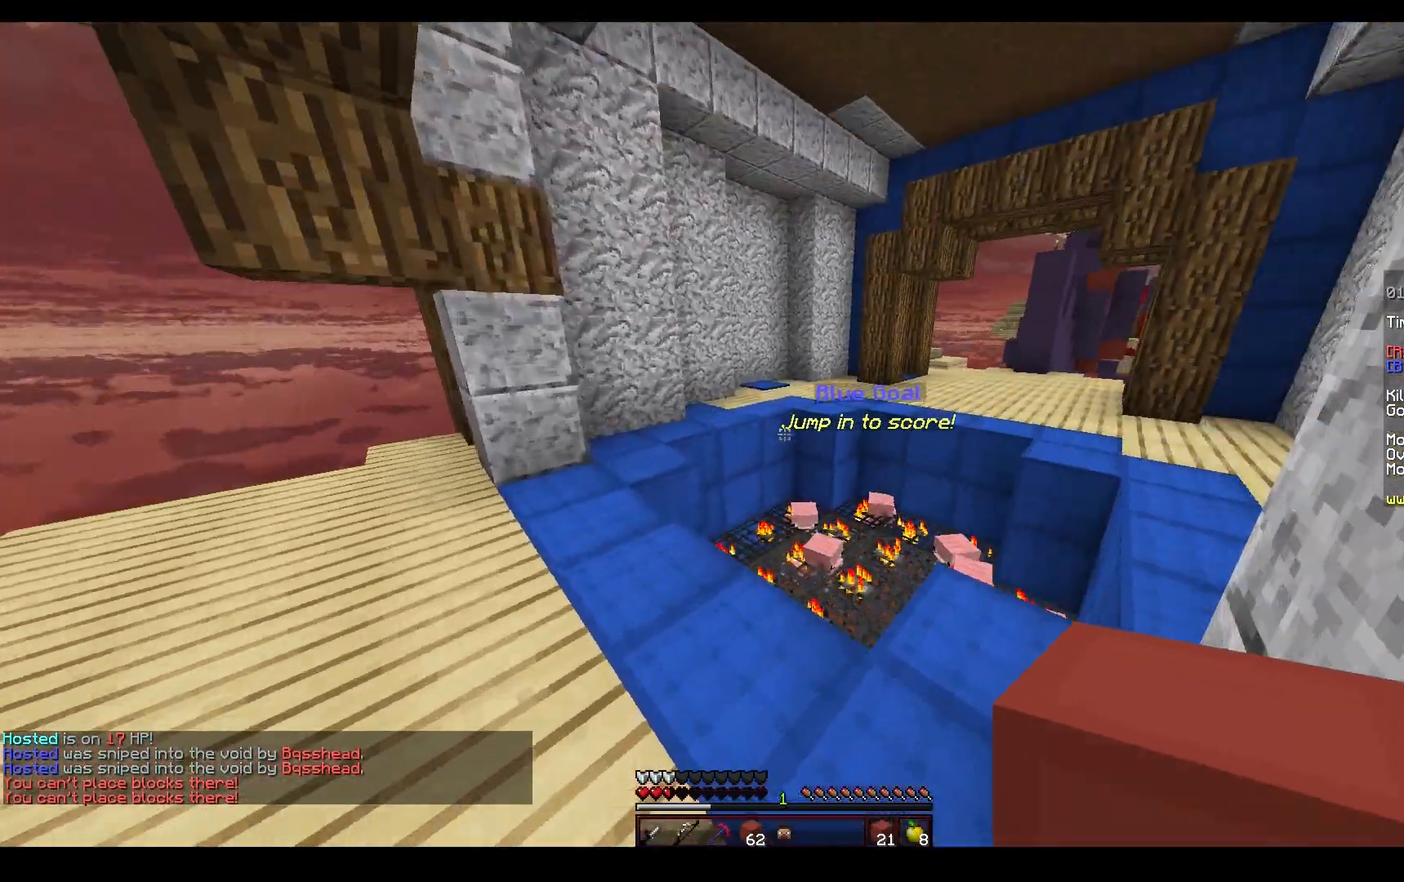
{"keys": ["w"], "mouse": [], "events": [[233, "space", "up"]]}
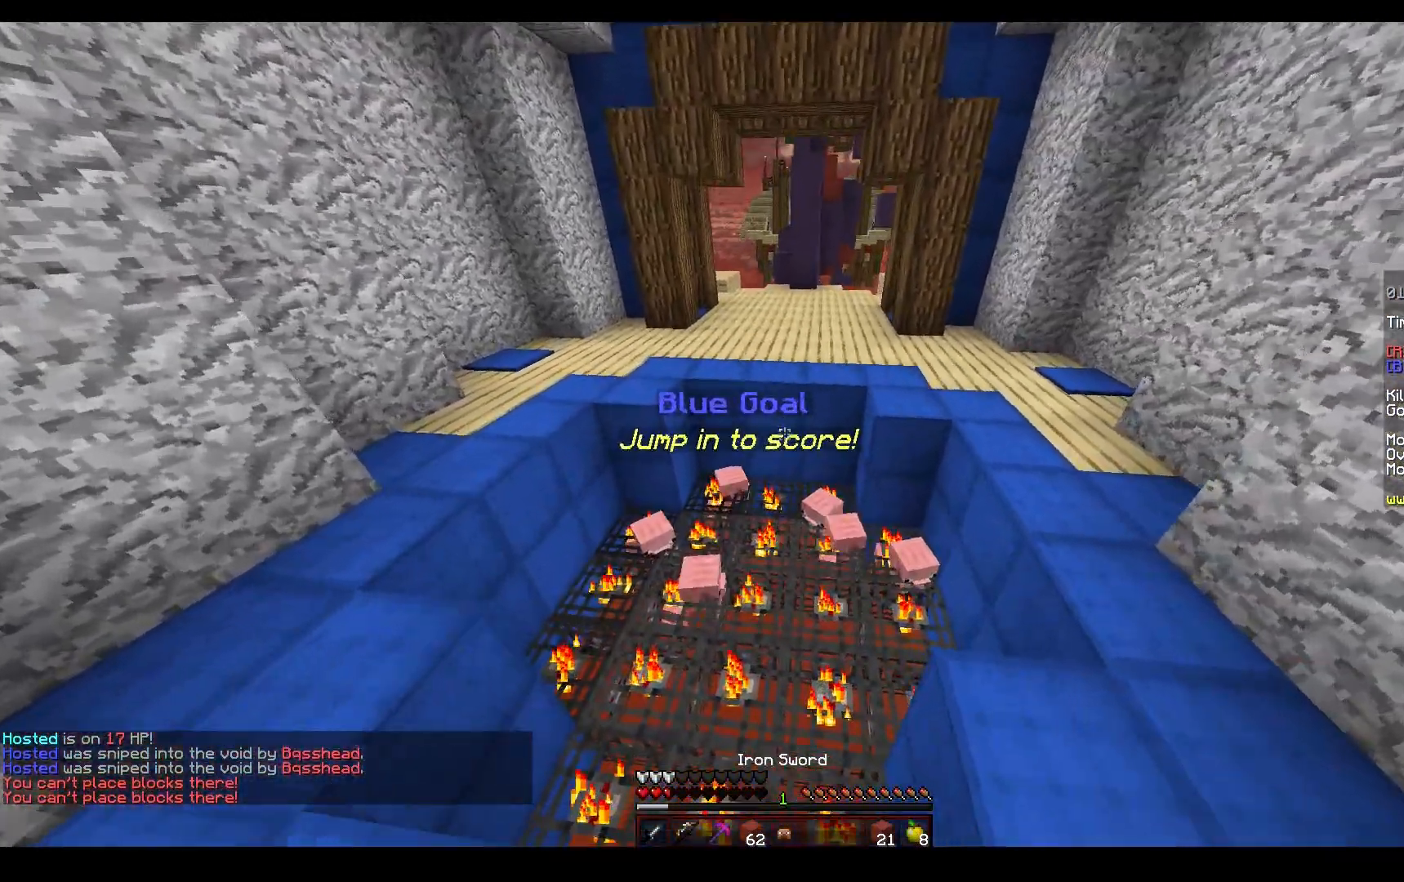
{"keys": ["w"], "mouse": ["right"], "events": [[150, "mouse_right", "down"]]}
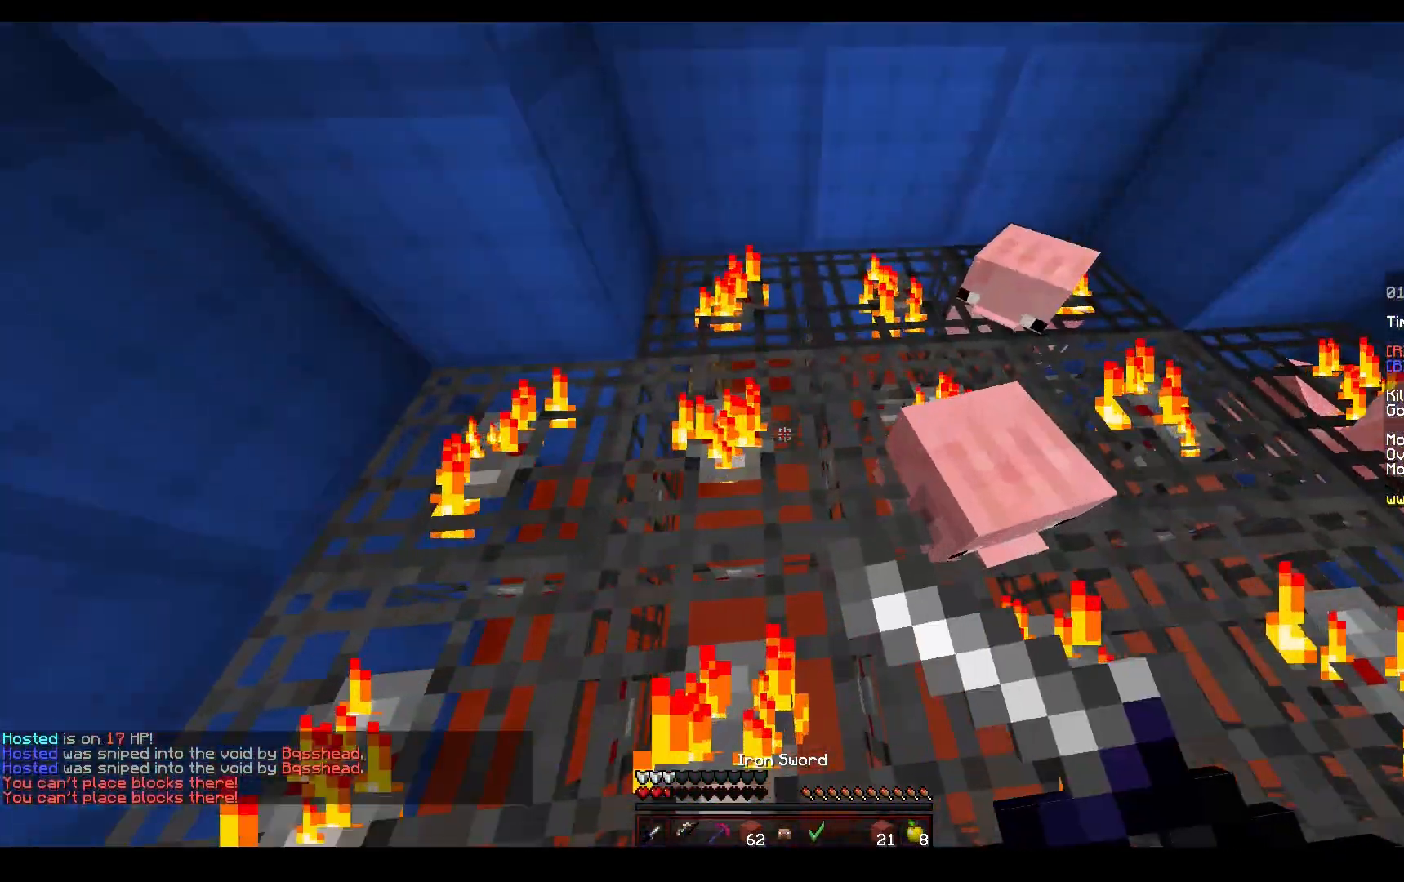
{"keys": ["w"], "mouse": ["left", "right"], "events": [[200, "mouse_left", "down"]]}
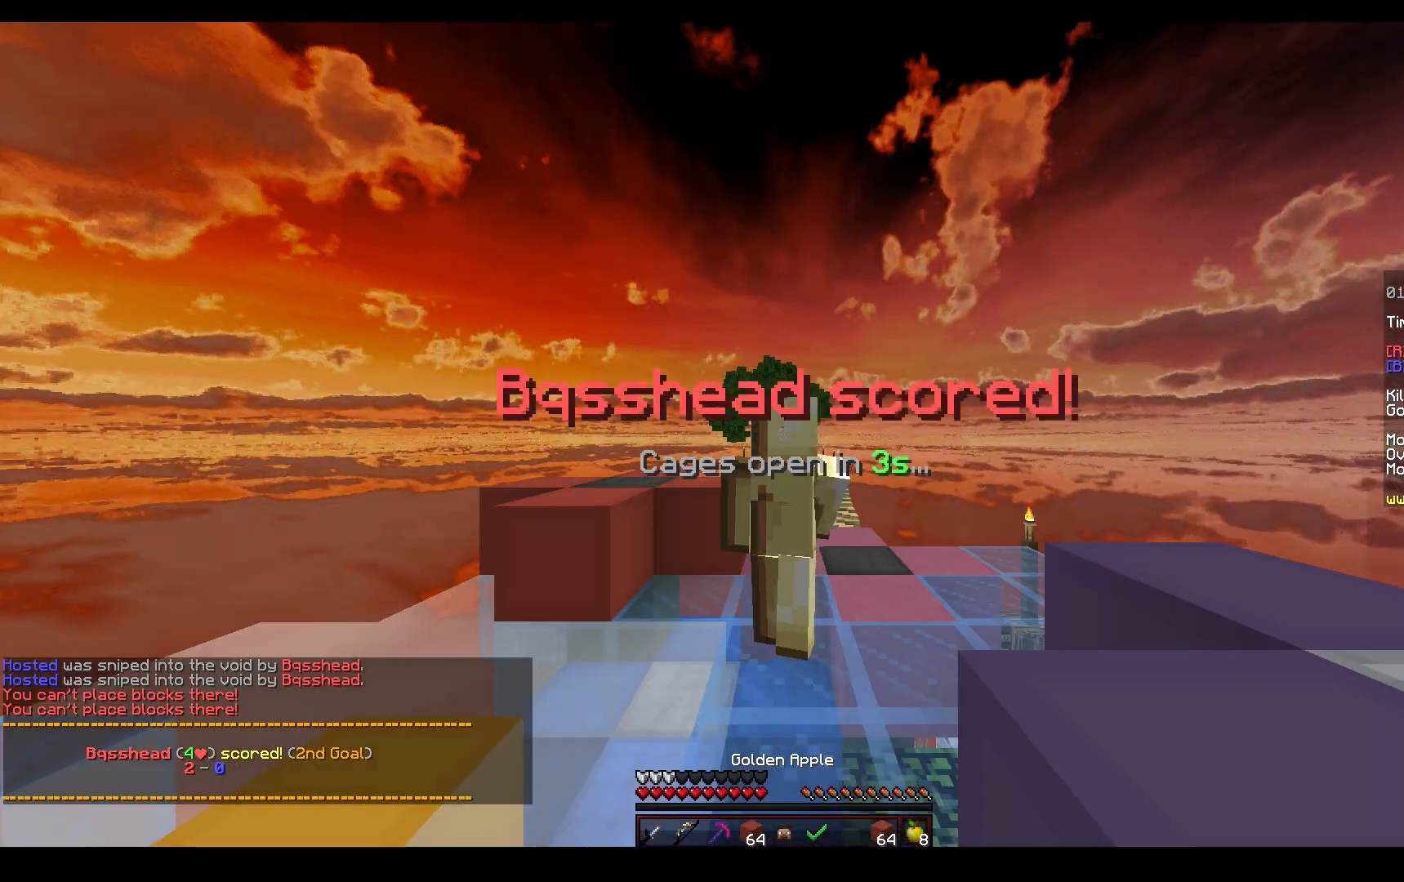
{"keys": ["w"], "mouse": ["left", "right"], "events": []}
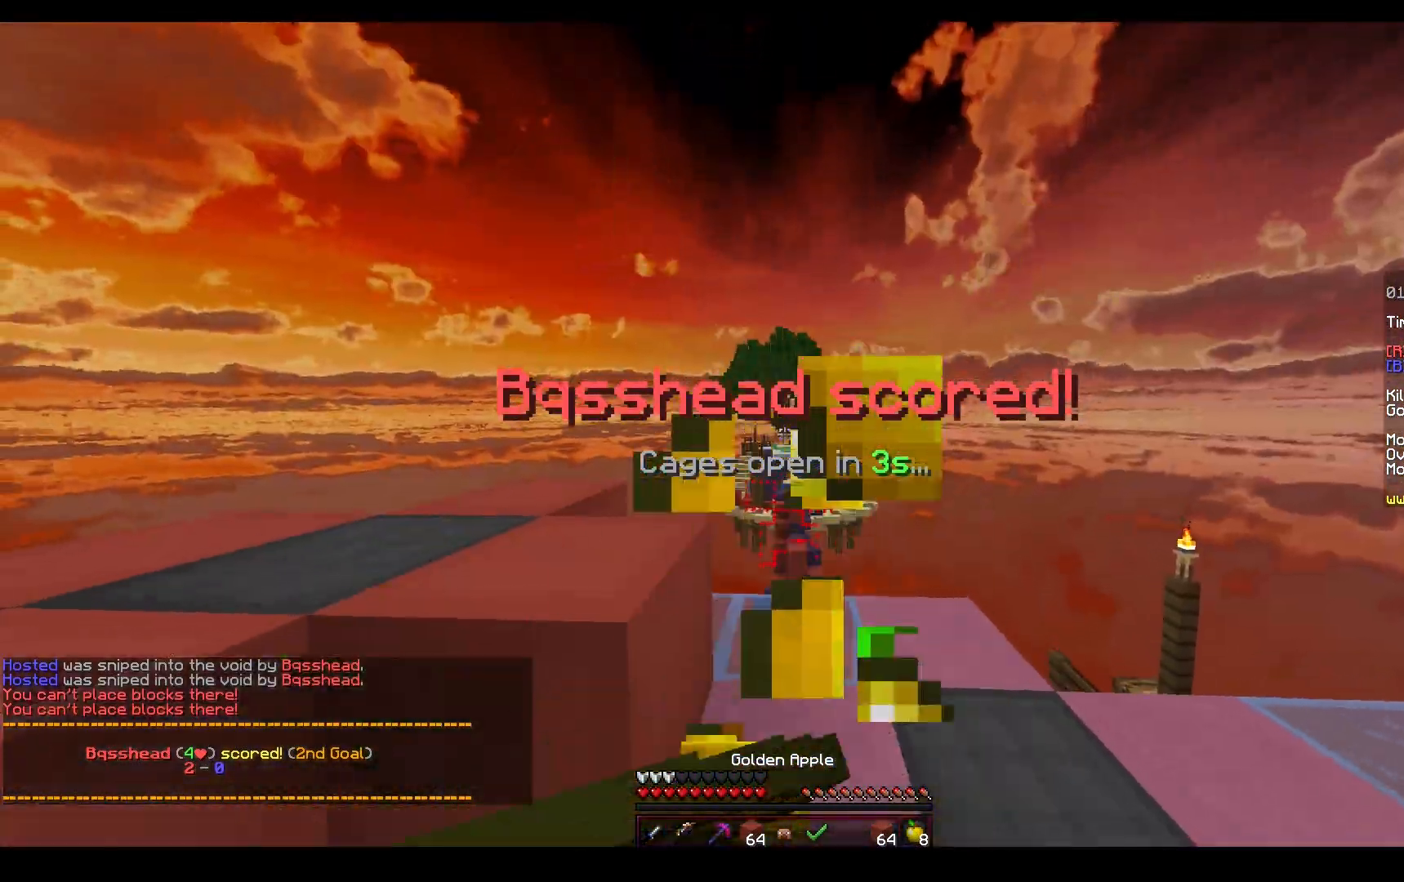
{"keys": ["w"], "mouse": ["left", "right"], "events": [[83, "mouse_left", "up"], [150, "mouse_left", "down"]]}
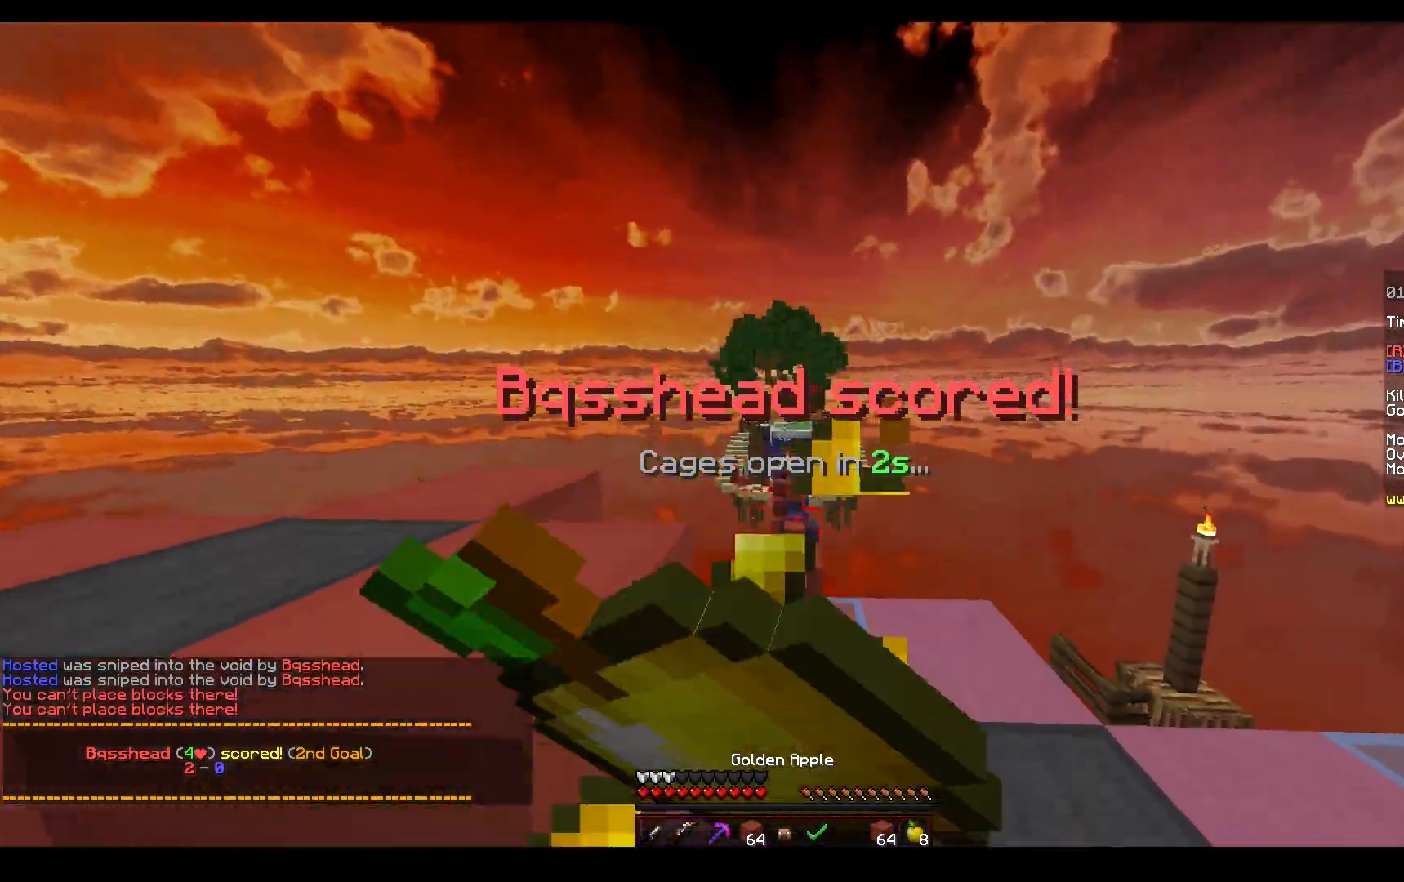
{"keys": ["a", "space", "w"], "mouse": ["left", "right"], "events": [[217, "a", "down"], [350, "space", "down"]]}
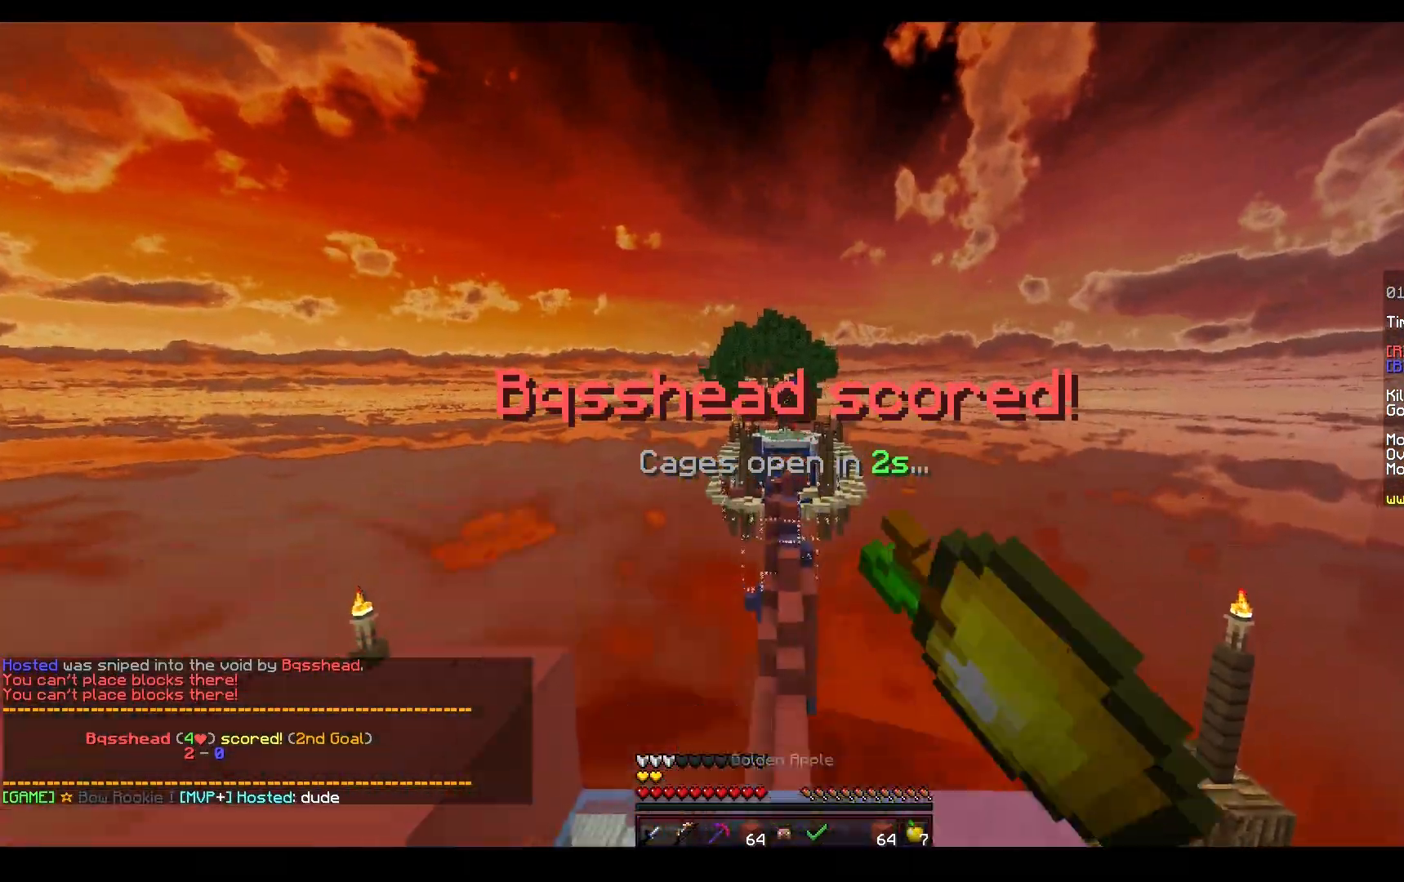
{"keys": ["w"], "mouse": ["right"], "events": [[50, "mouse_left", "up"], [50, "w", "up"], [67, "space", "up"], [100, "mouse_left", "down"], [217, "w", "down"], [250, "a", "up"], [483, "mouse_left", "up"]]}
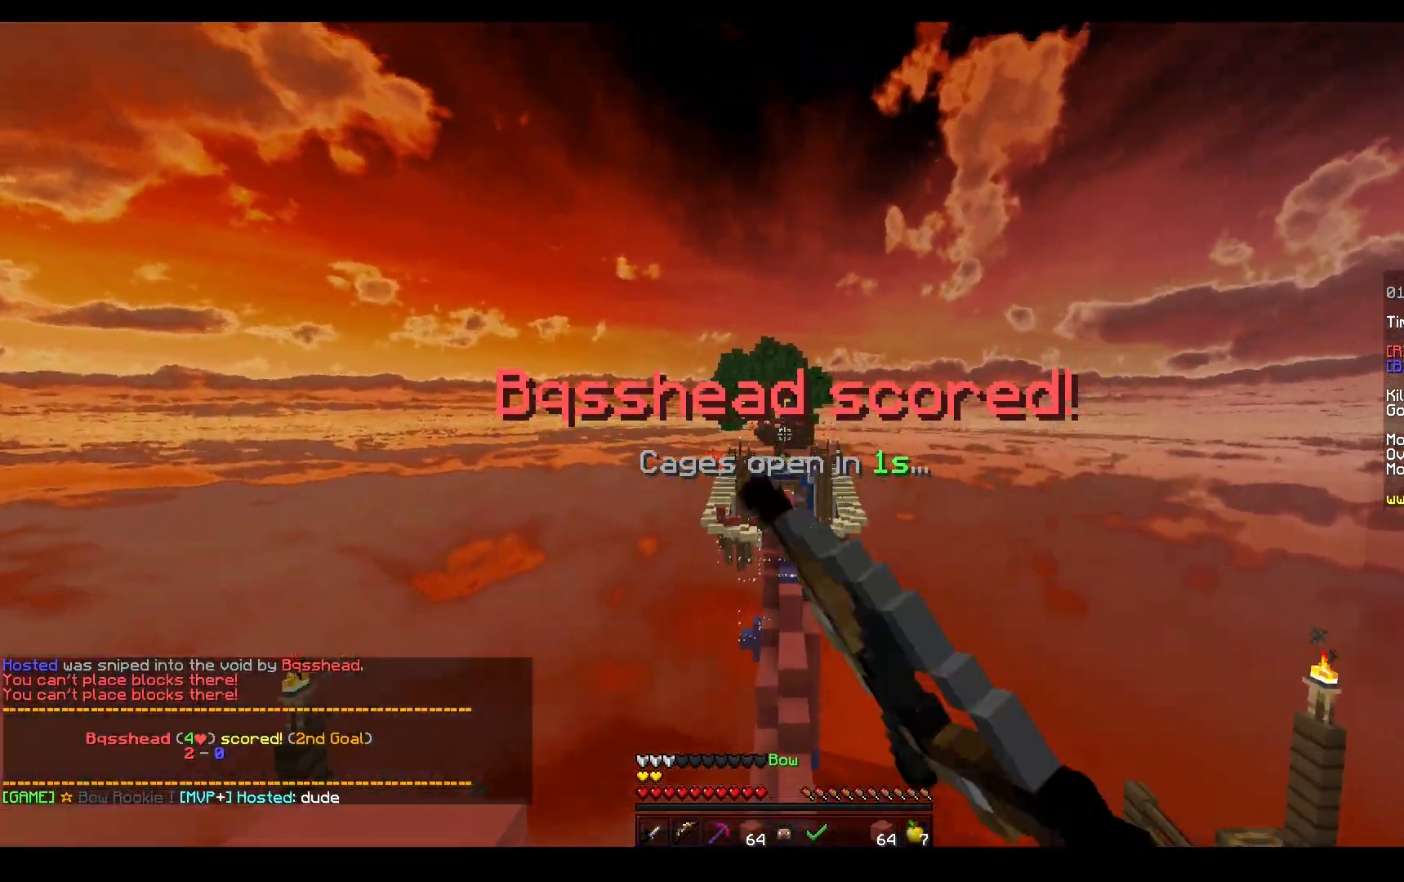
{"keys": ["space"], "mouse": ["right"], "events": [[67, "w", "up"], [133, "space", "down"]]}
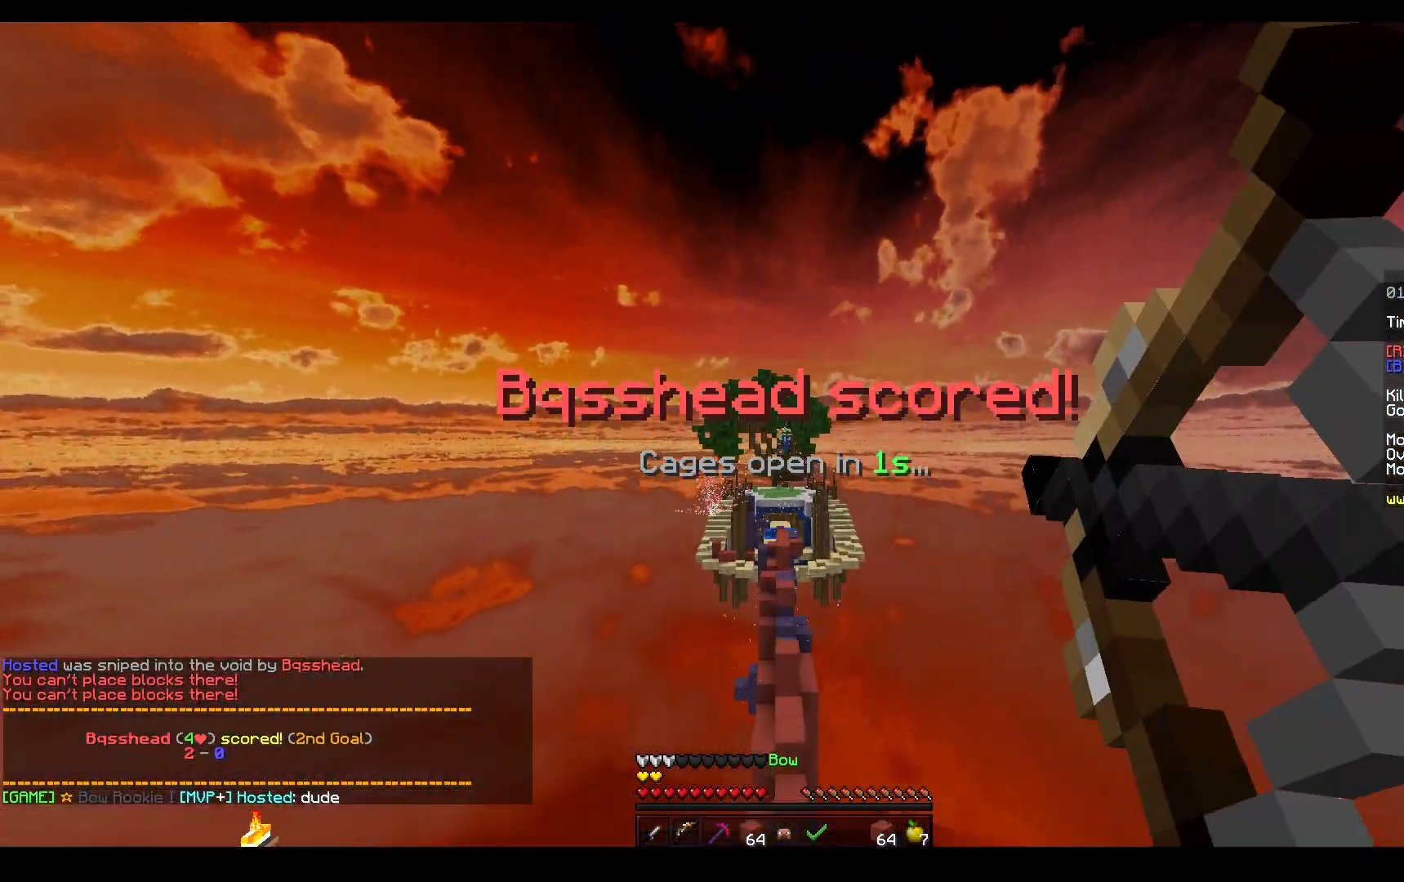
{"keys": ["w"], "mouse": ["left"], "events": [[50, "mouse_left", "down"], [133, "space", "up"], [167, "w", "down"], [267, "mouse_right", "up"]]}
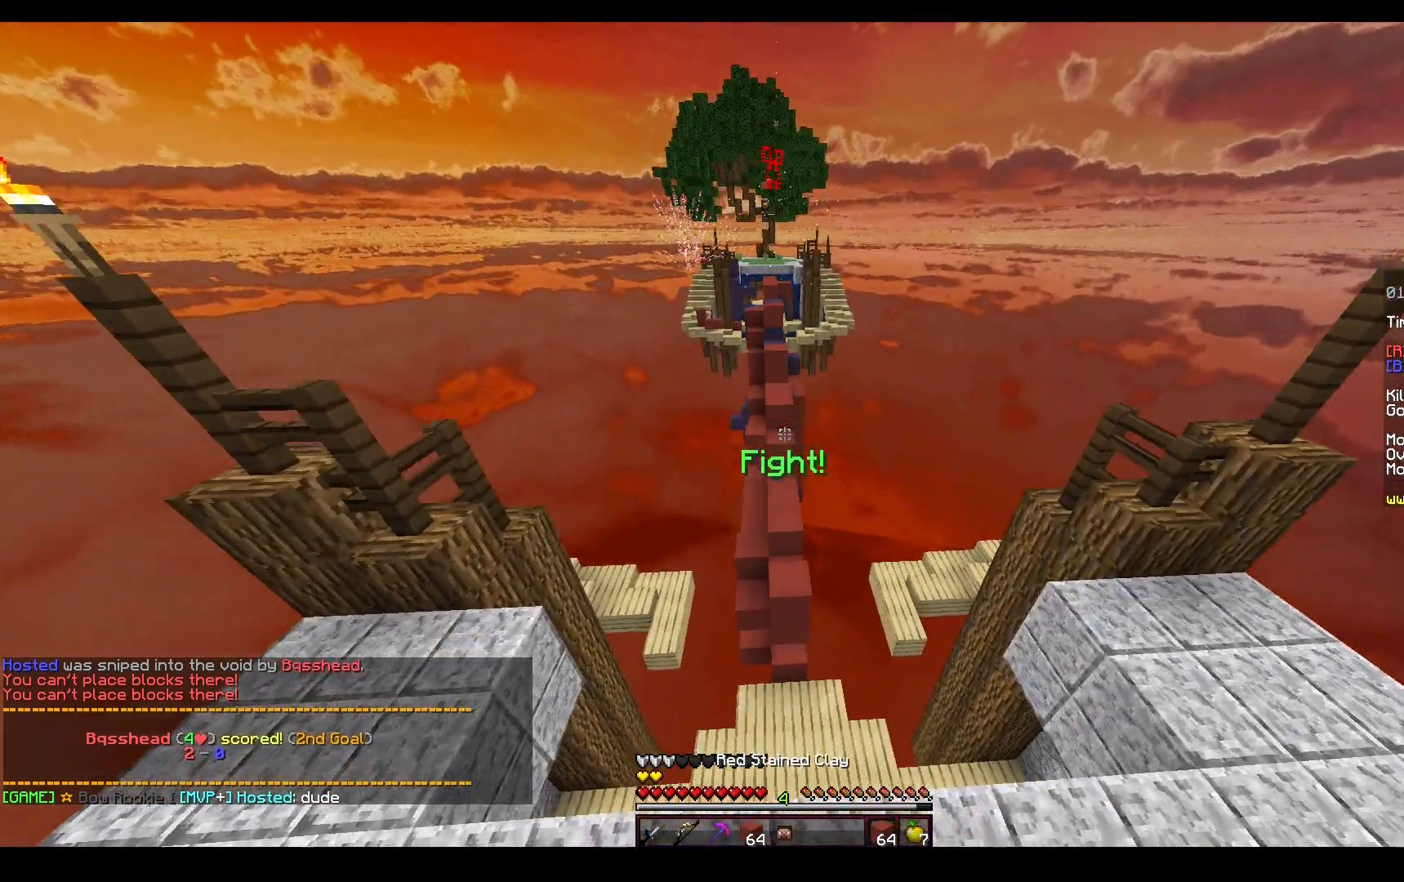
{"keys": ["space", "w"], "mouse": ["left"], "events": [[150, "mouse_left", "up"], [217, "mouse_left", "down"], [217, "space", "down"]]}
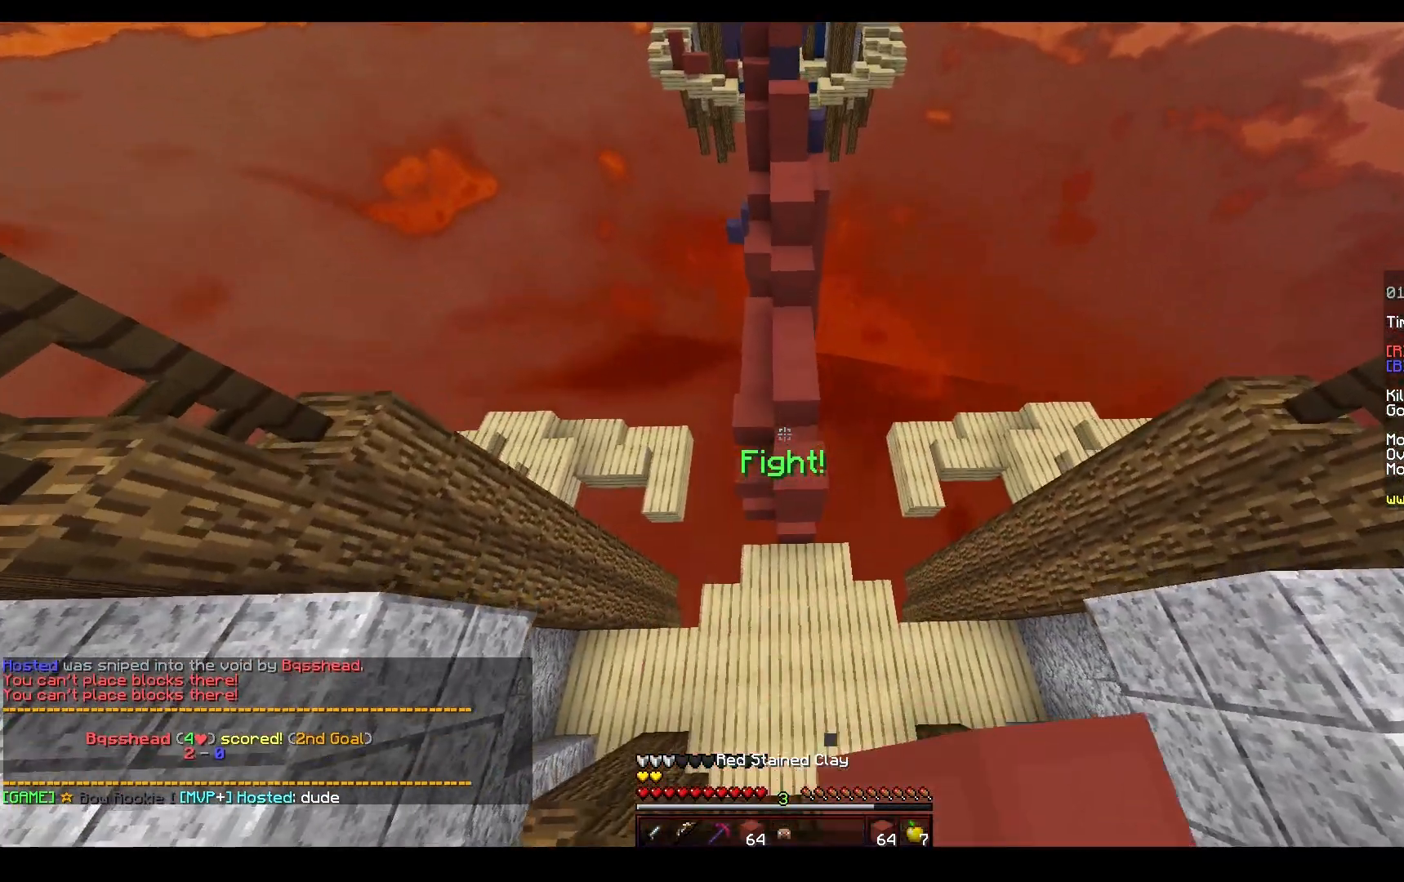
{"keys": [], "mouse": [], "events": [[133, "mouse_left", "up"], [133, "space", "up"], [450, "w", "up"]]}
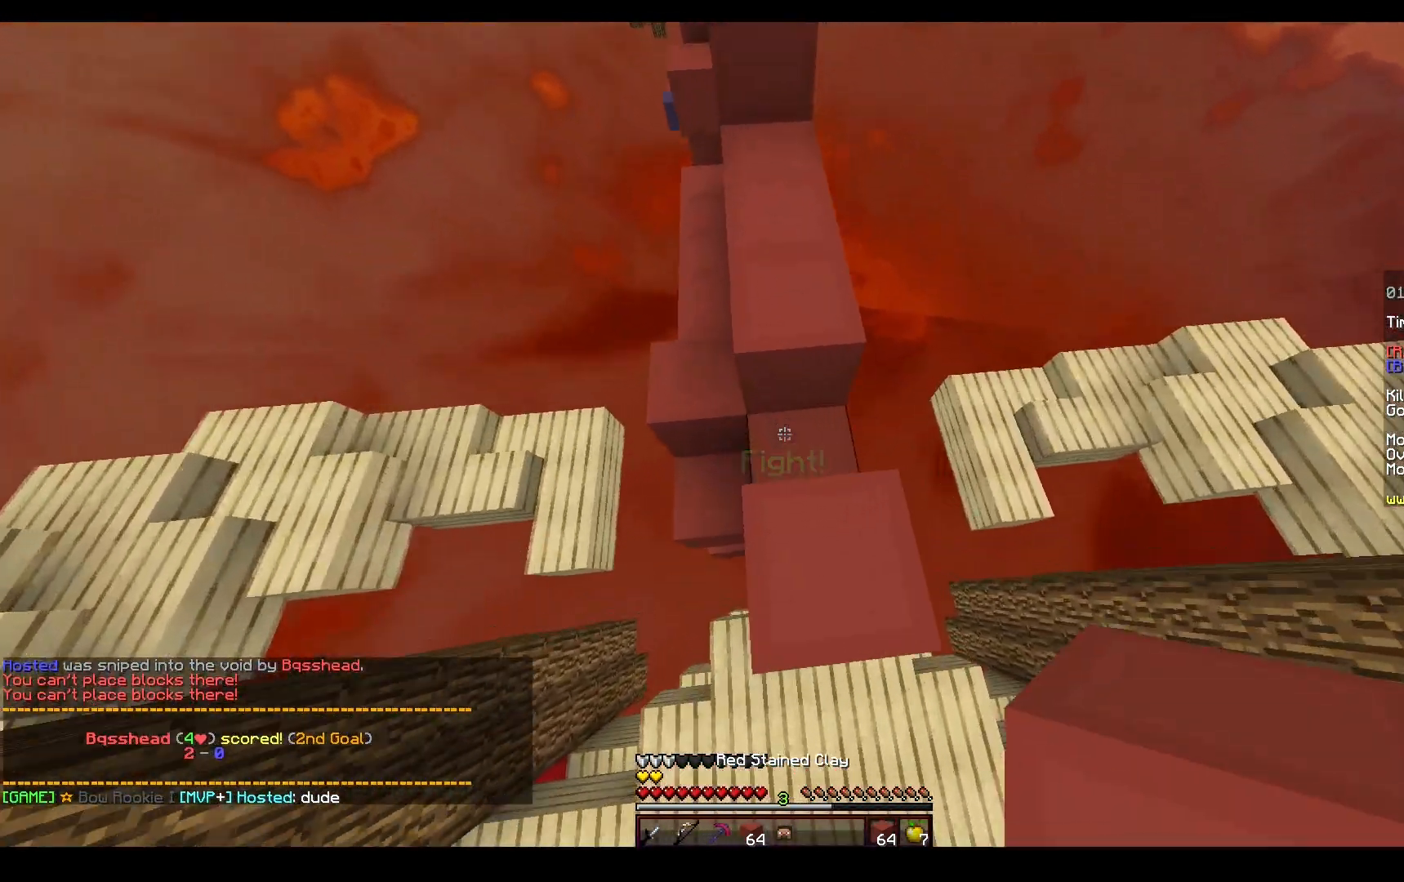
{"keys": [], "mouse": [], "events": [[50, "mouse_right", "down"], [167, "mouse_right", "up"]]}
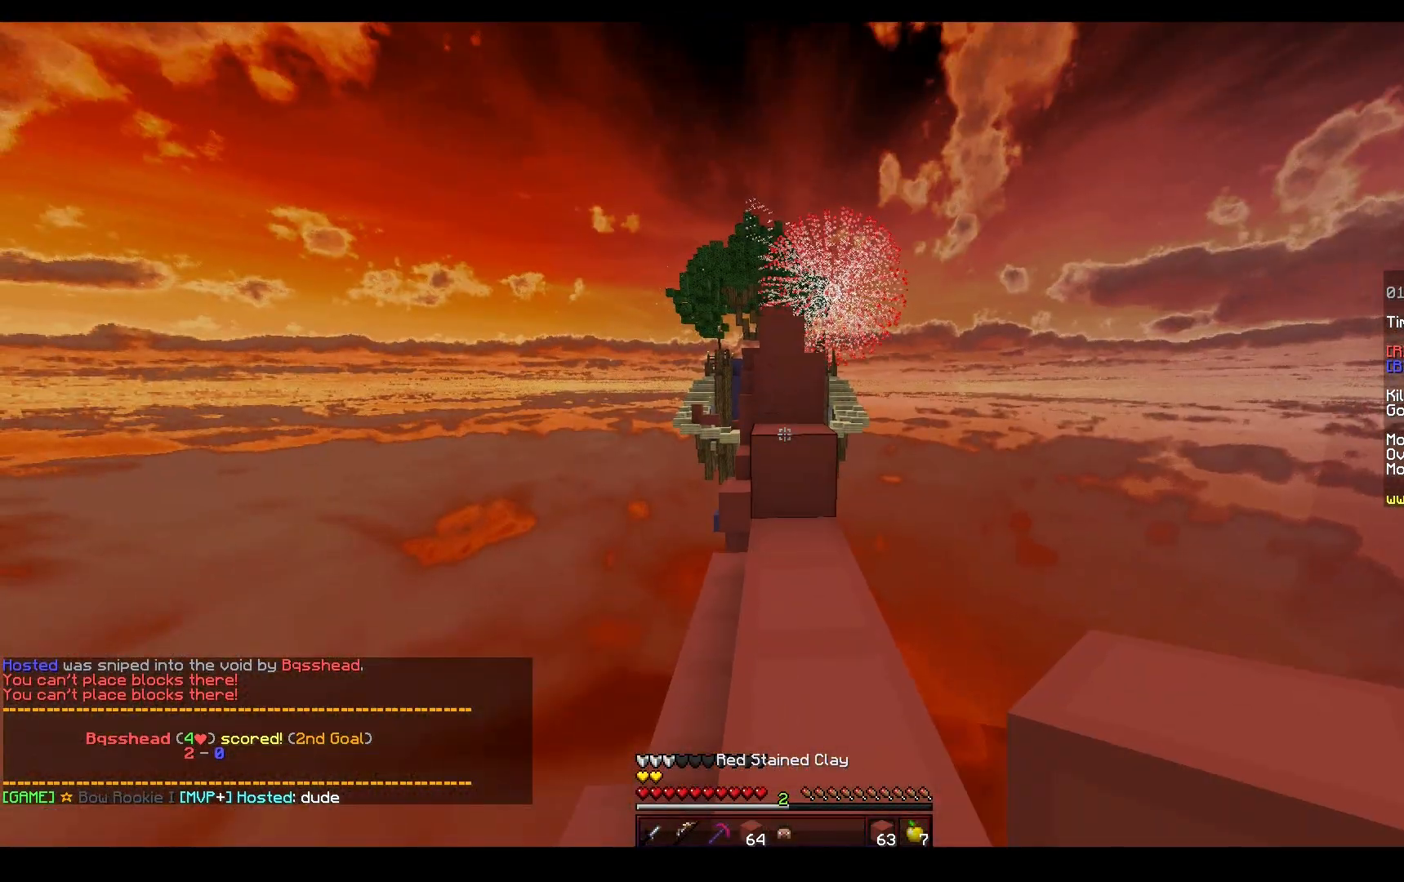
{"keys": ["space", "w"], "mouse": [], "events": [[133, "w", "down"], [450, "space", "down"]]}
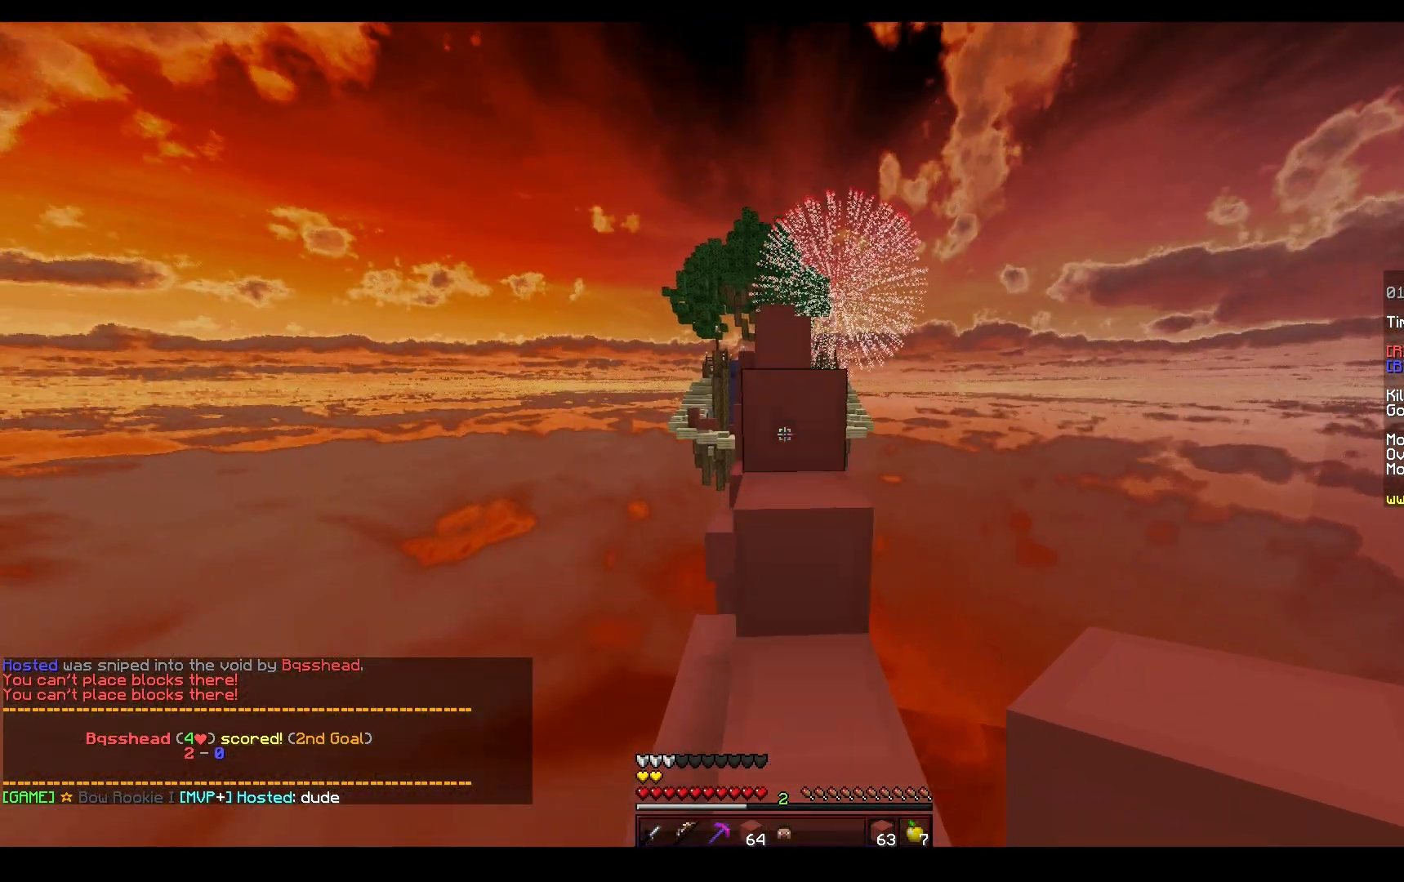
{"keys": ["space", "w"], "mouse": [], "events": [[167, "space", "up"], [400, "space", "down"]]}
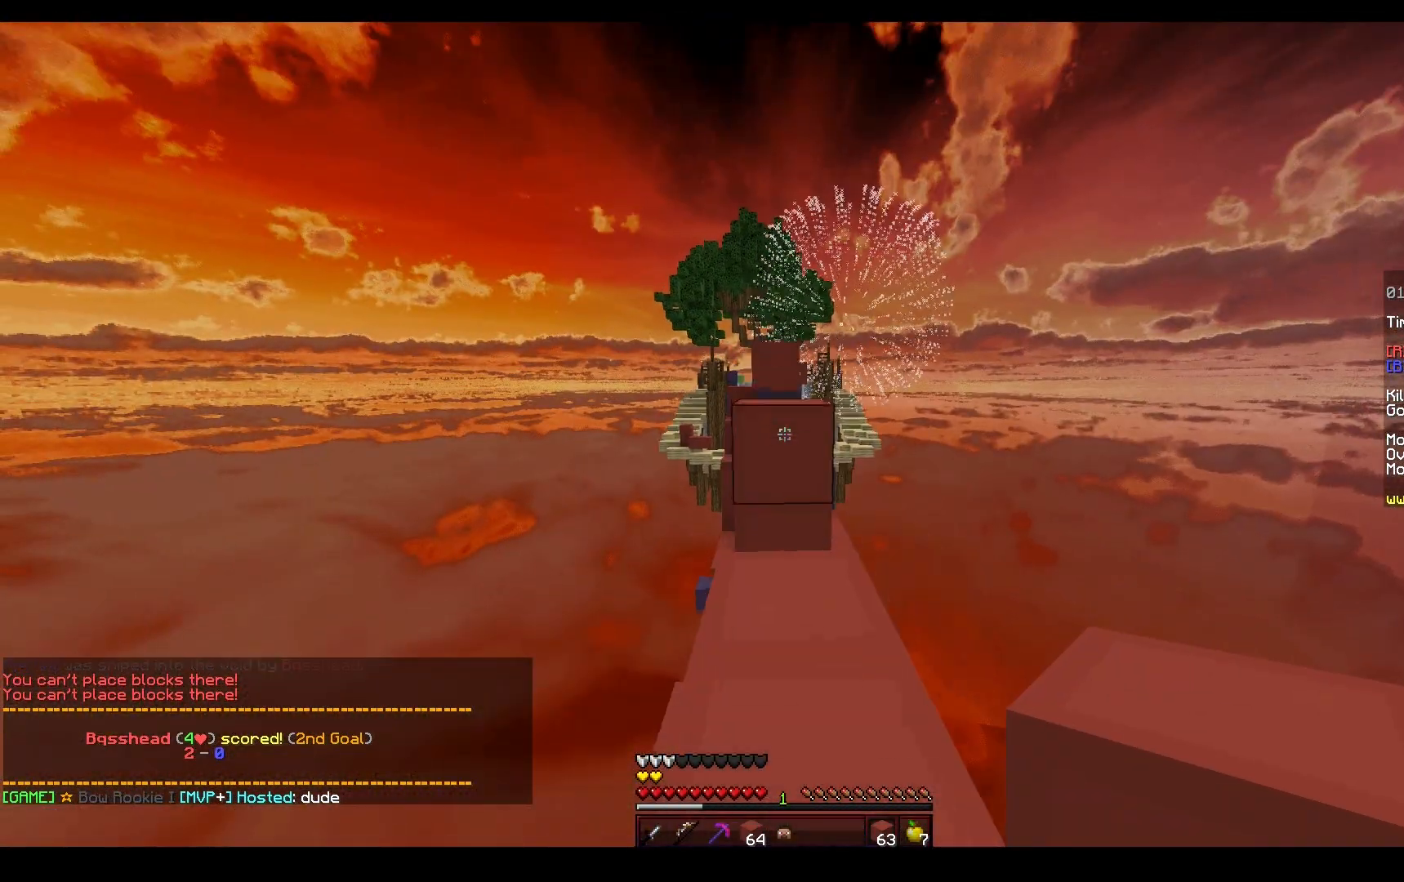
{"keys": ["w"], "mouse": [], "events": [[17, "w", "up"], [83, "space", "up"], [217, "w", "down"]]}
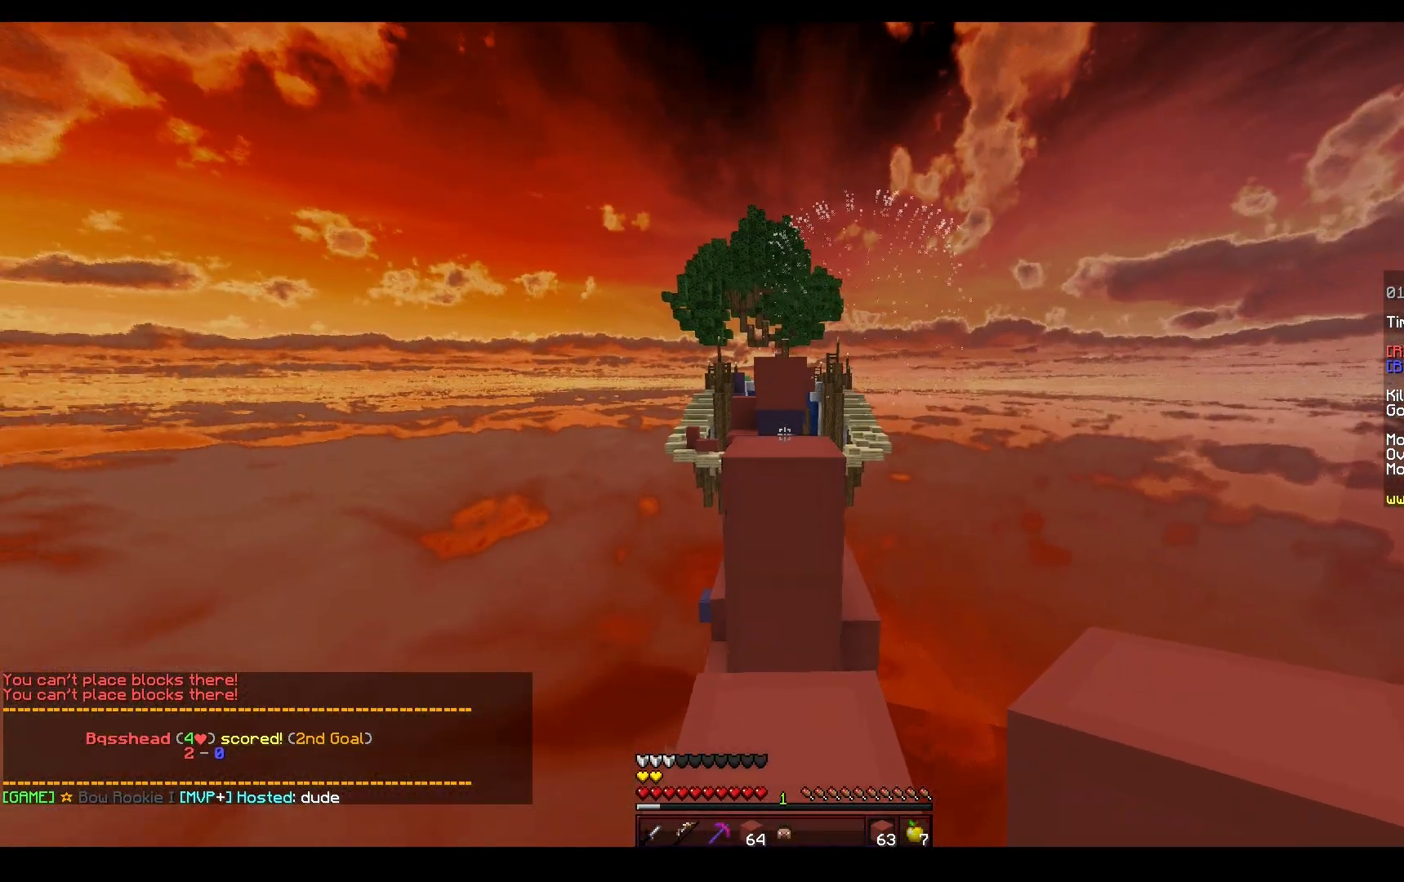
{"keys": ["space", "w"], "mouse": [], "events": [[50, "space", "down"], [283, "space", "up"], [383, "mouse_right", "down"], [450, "space", "down"], [467, "mouse_right", "up"]]}
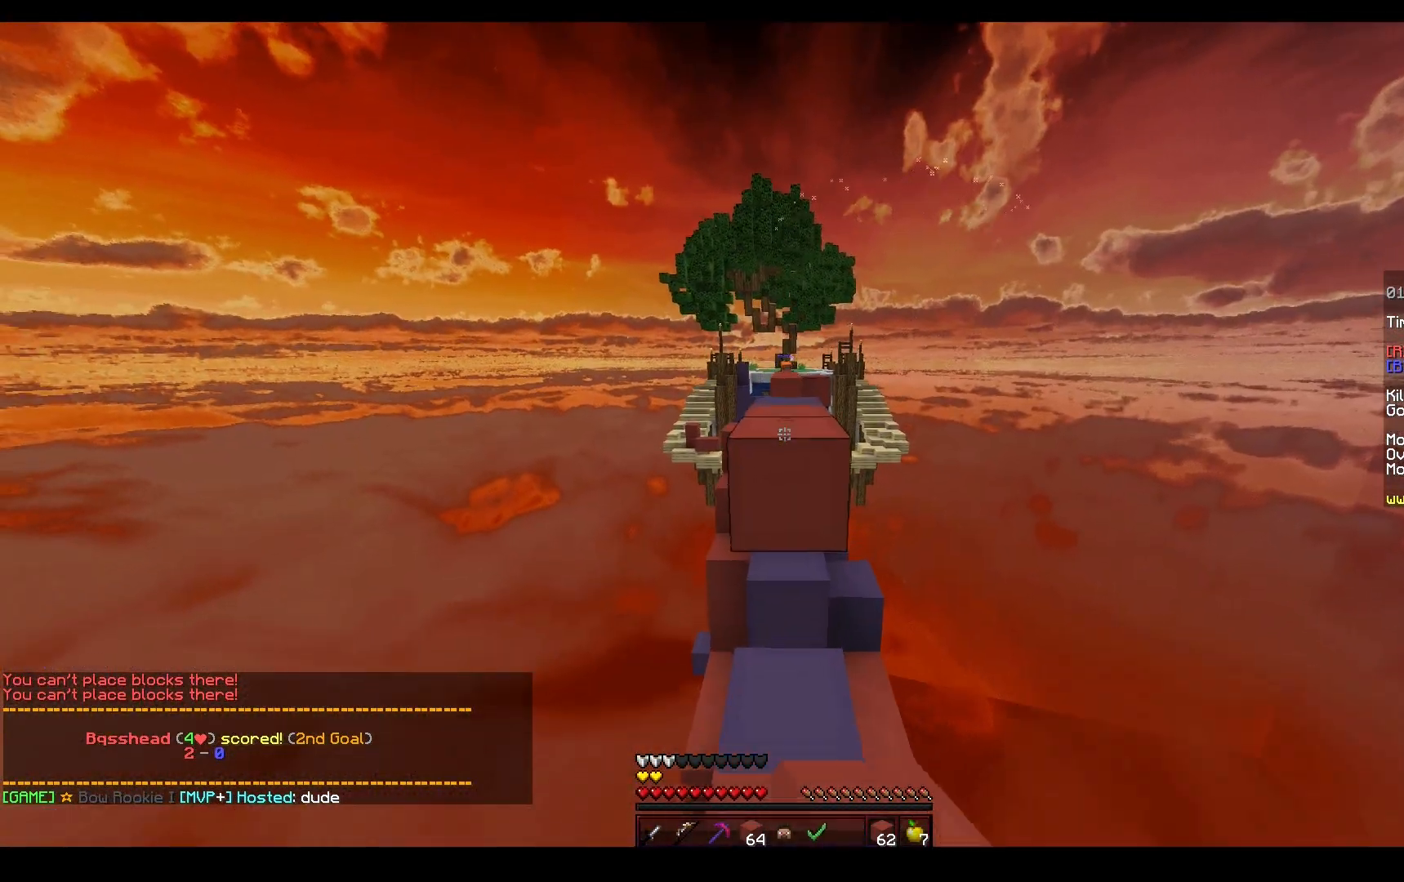
{"keys": ["space", "w"], "mouse": ["left"], "events": [[117, "mouse_left", "down"], [183, "space", "up"], [283, "mouse_left", "up"], [317, "mouse_left", "down"], [383, "space", "down"], [433, "mouse_left", "up"], [500, "mouse_left", "down"]]}
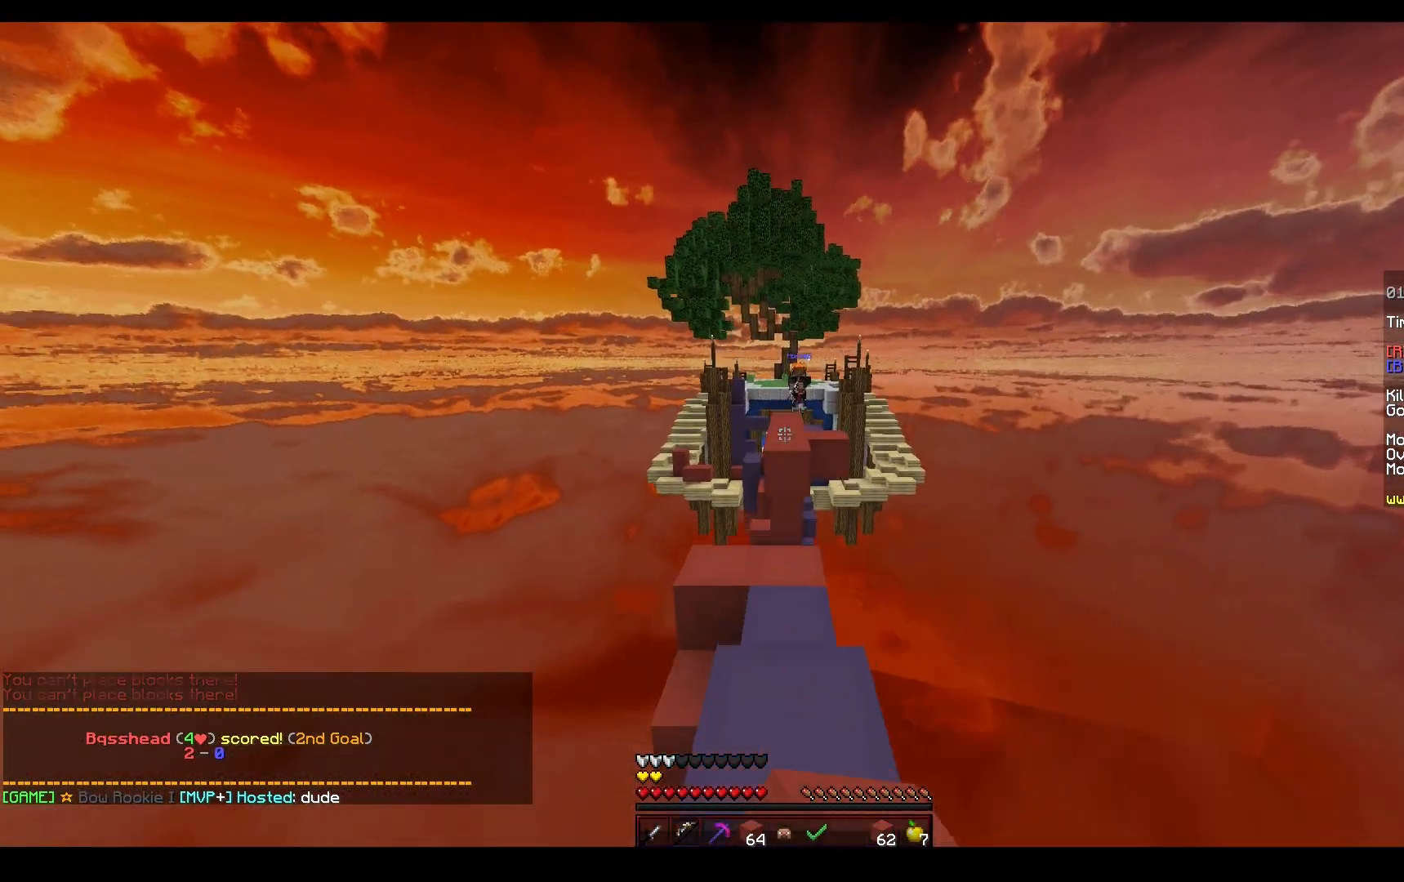
{"keys": ["d"], "mouse": ["left", "right"], "events": [[17, "mouse_right", "down"], [67, "d", "down"], [83, "space", "up"], [233, "d", "up"], [300, "mouse_left", "up"], [383, "w", "up"], [450, "mouse_left", "down"], [500, "d", "down"]]}
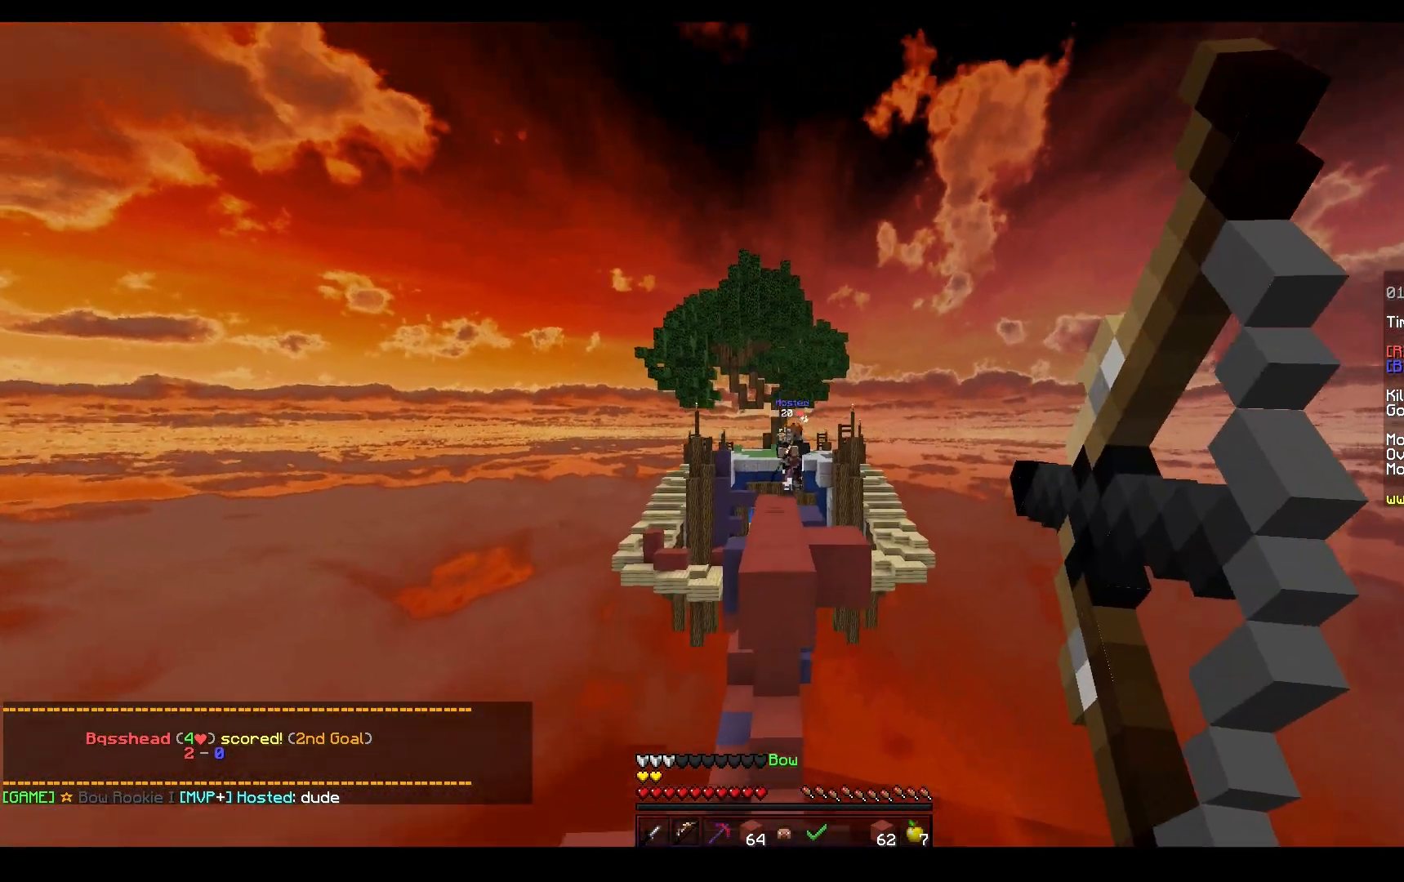
{"keys": ["w"], "mouse": ["left"], "events": [[150, "w", "down"], [233, "mouse_right", "up"], [267, "d", "up"]]}
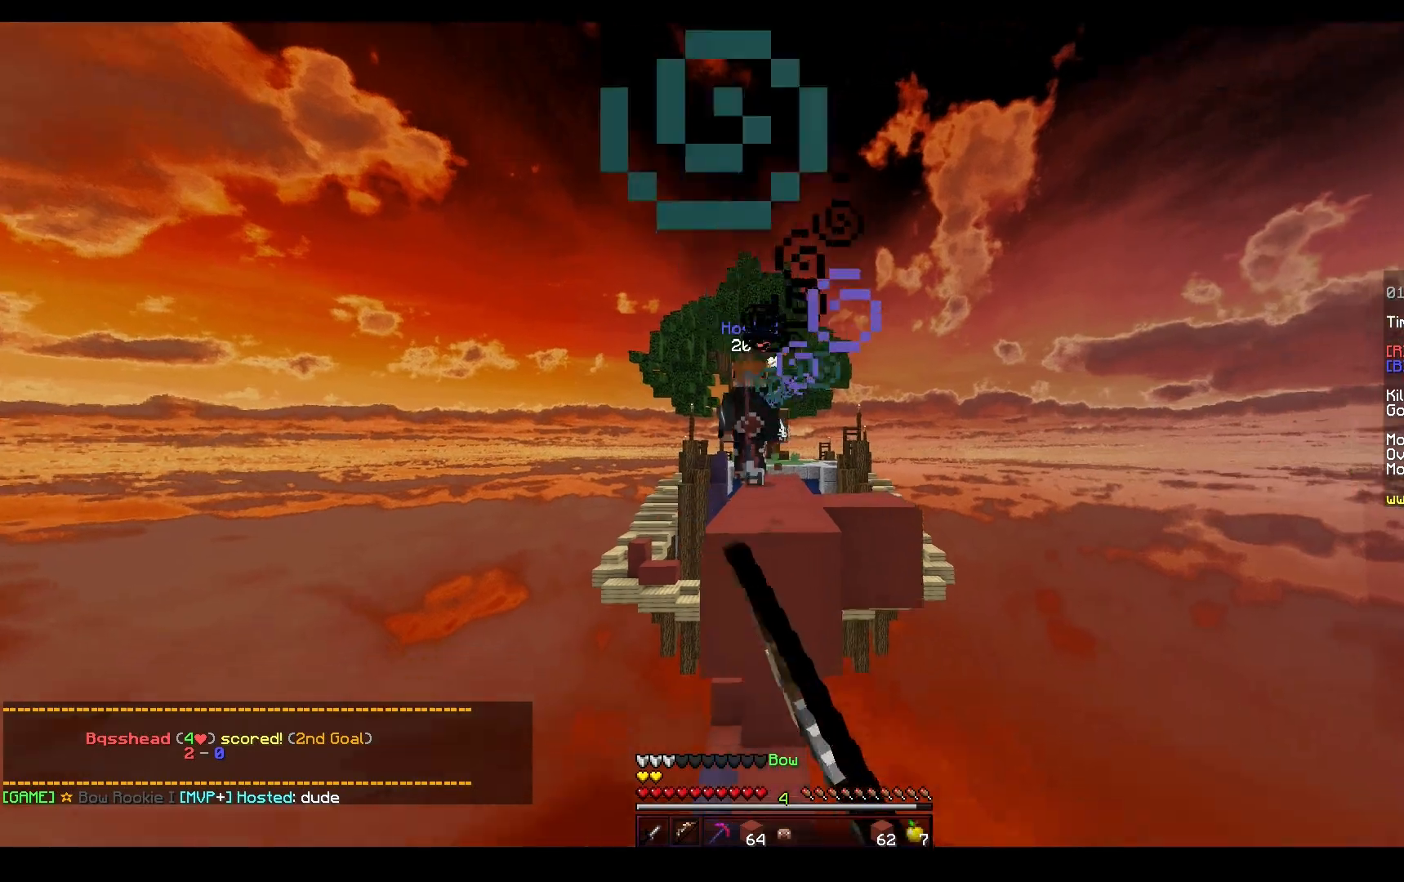
{"keys": ["w"], "mouse": ["left"], "events": [[67, "space", "down"], [83, "mouse_left", "up"], [283, "mouse_left", "down"], [333, "space", "up"]]}
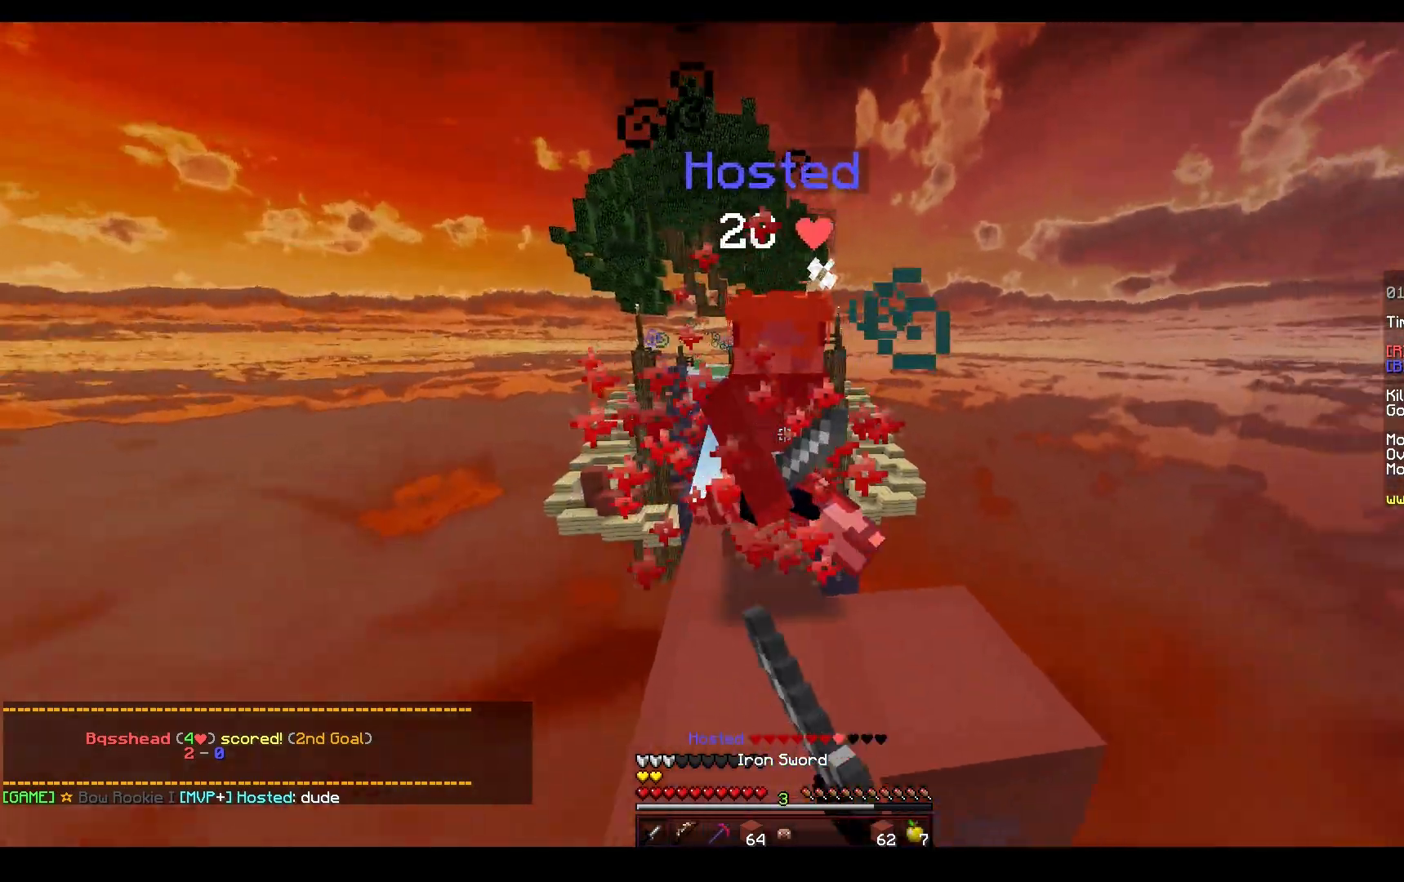
{"keys": ["w"], "mouse": ["left"], "events": [[233, "mouse_right", "down"], [250, "w", "up"], [317, "w", "down"], [333, "mouse_right", "up"]]}
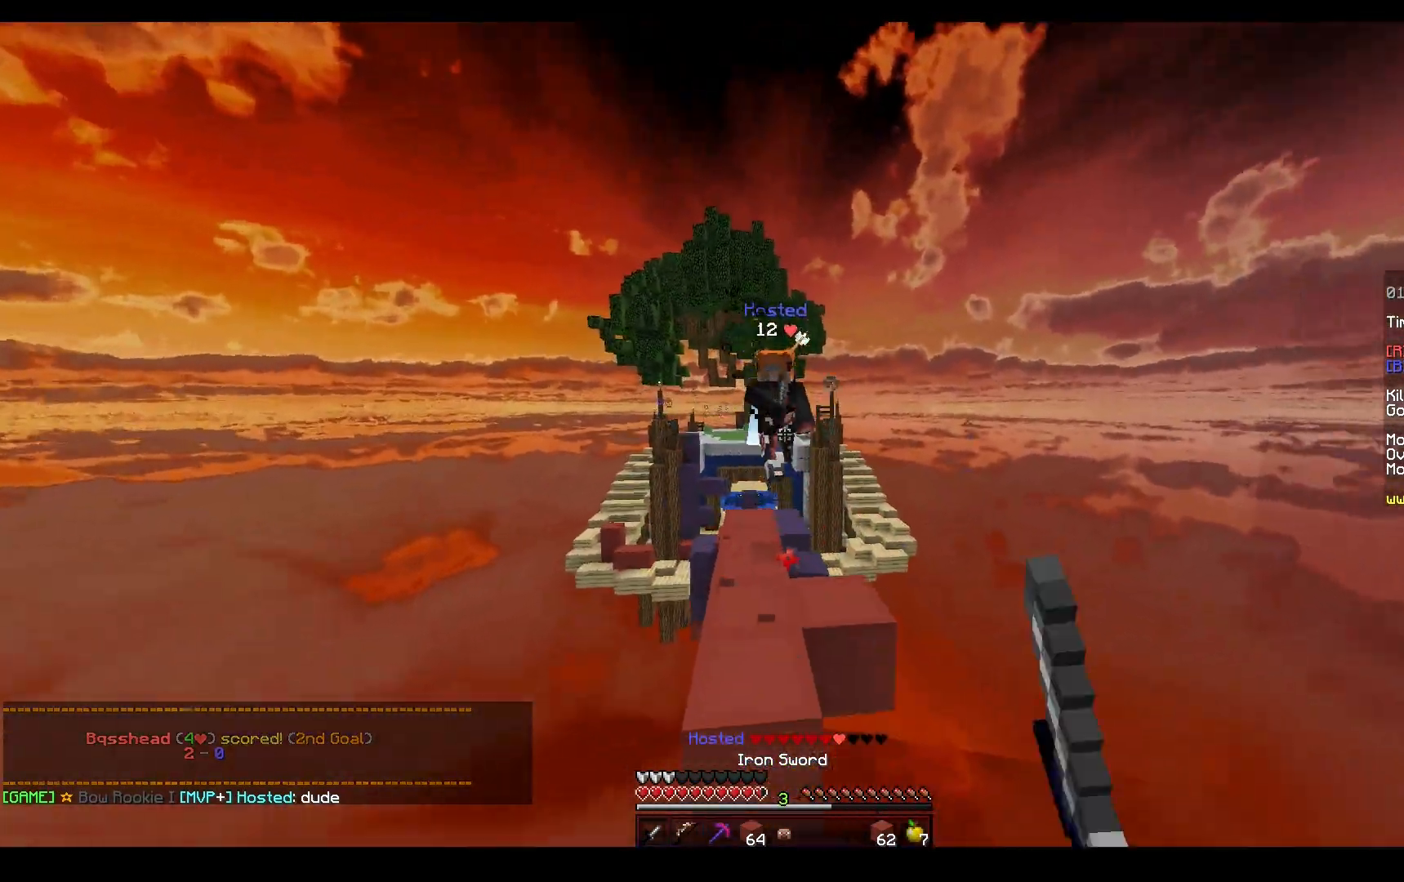
{"keys": ["space", "w"], "mouse": [], "events": [[67, "mouse_left", "up"], [200, "space", "down"]]}
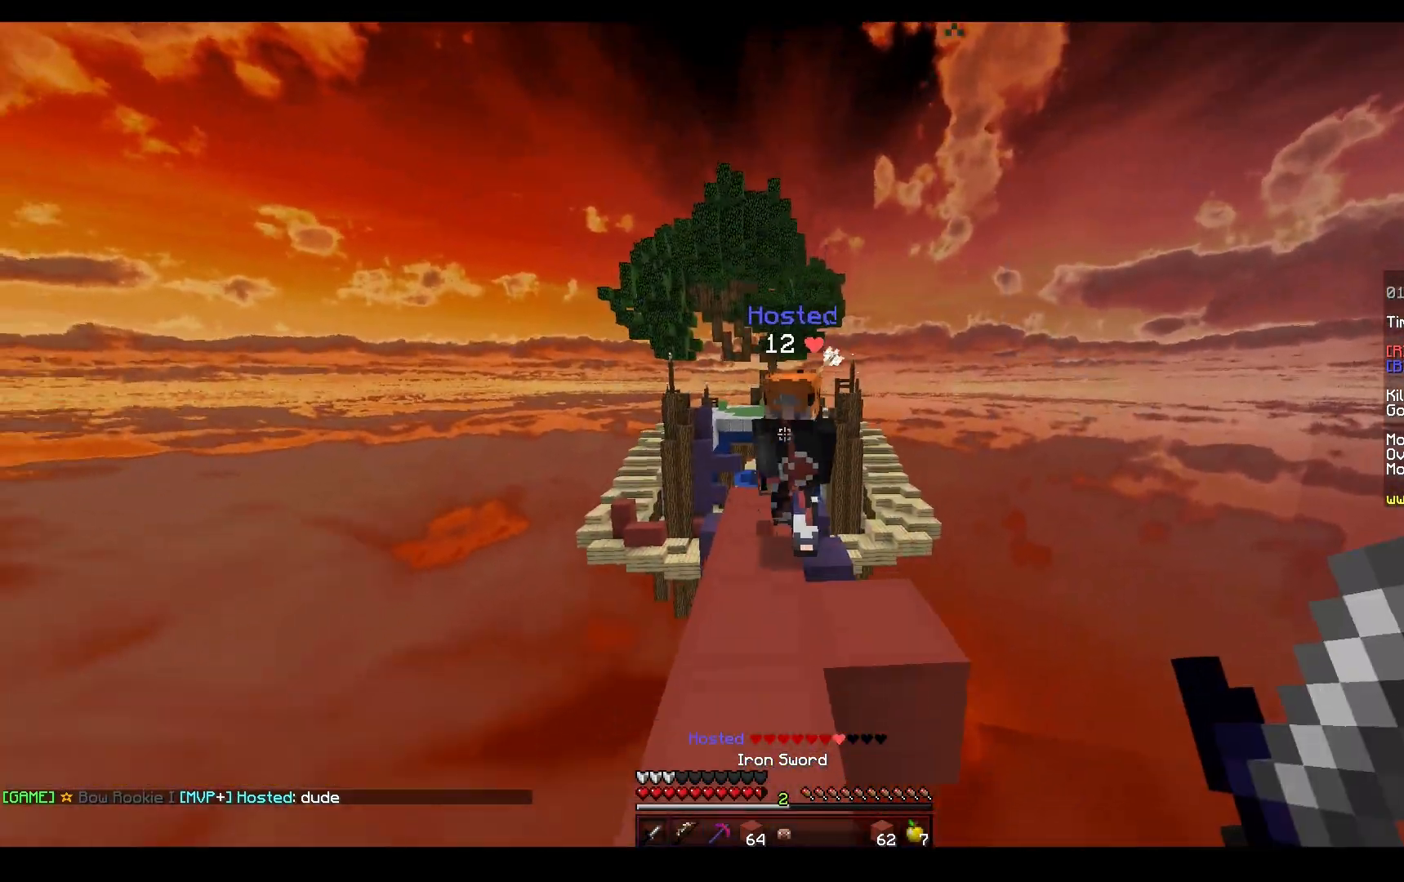
{"keys": ["w"], "mouse": ["left"], "events": [[33, "space", "up"], [83, "mouse_left", "down"], [167, "mouse_right", "down"], [267, "mouse_right", "up"]]}
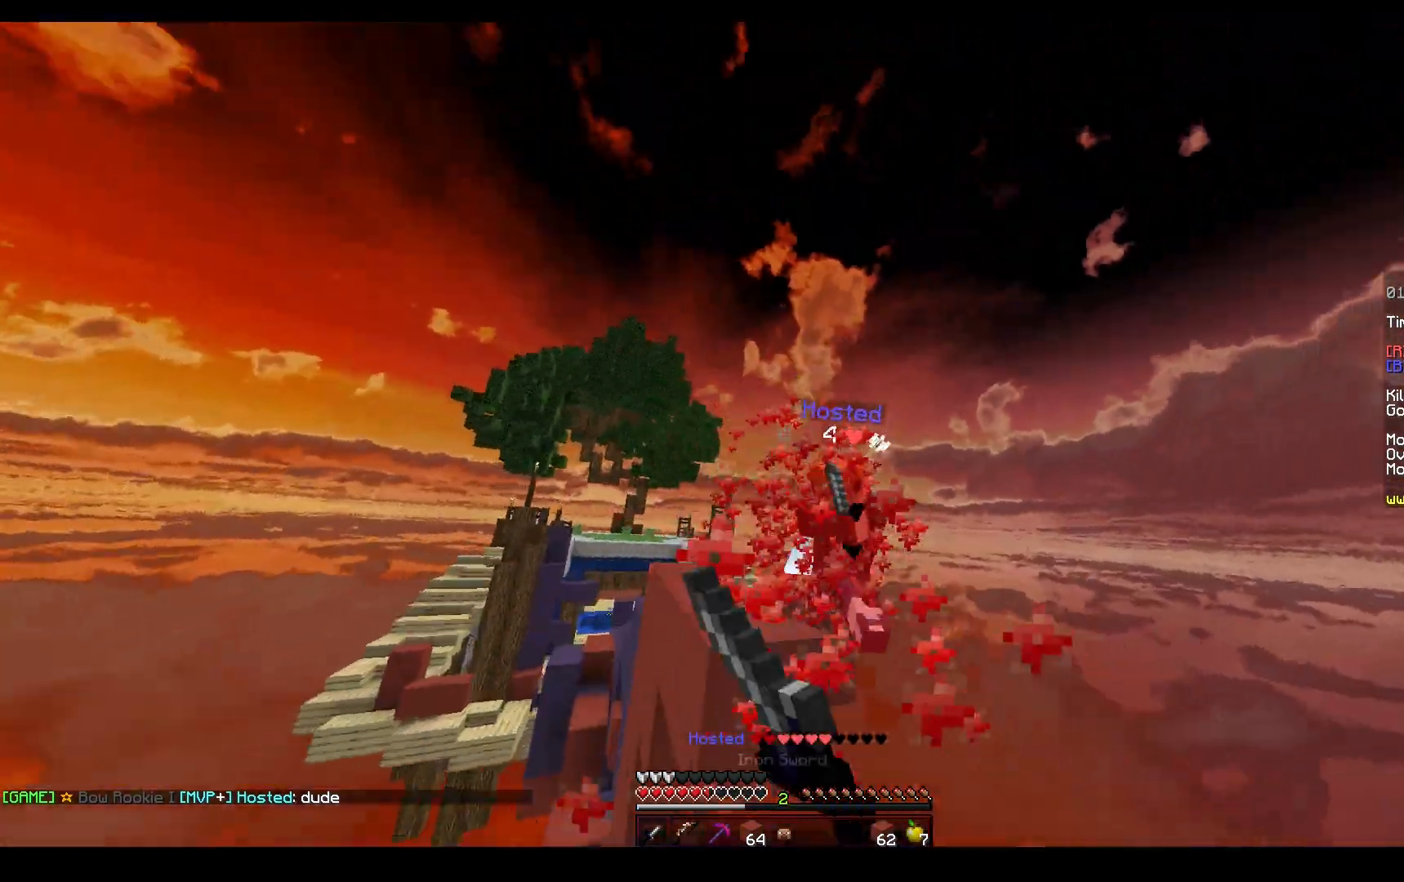
{"keys": ["w"], "mouse": ["right"], "events": [[300, "mouse_right", "down"], [383, "mouse_left", "up"]]}
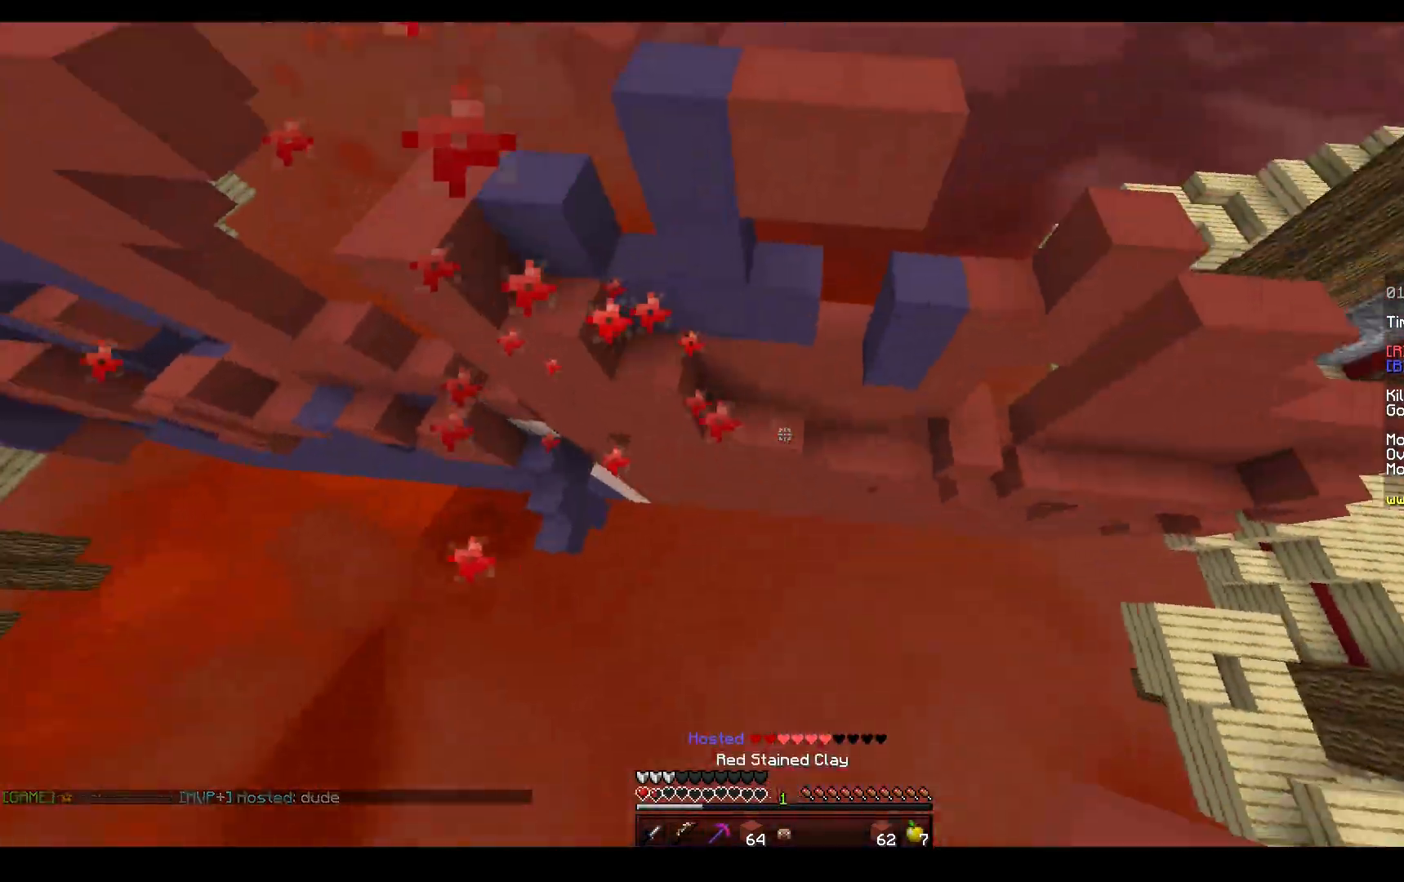
{"keys": [], "mouse": ["right"], "events": [[33, "mouse_right", "up"], [333, "mouse_right", "down"], [483, "w", "up"]]}
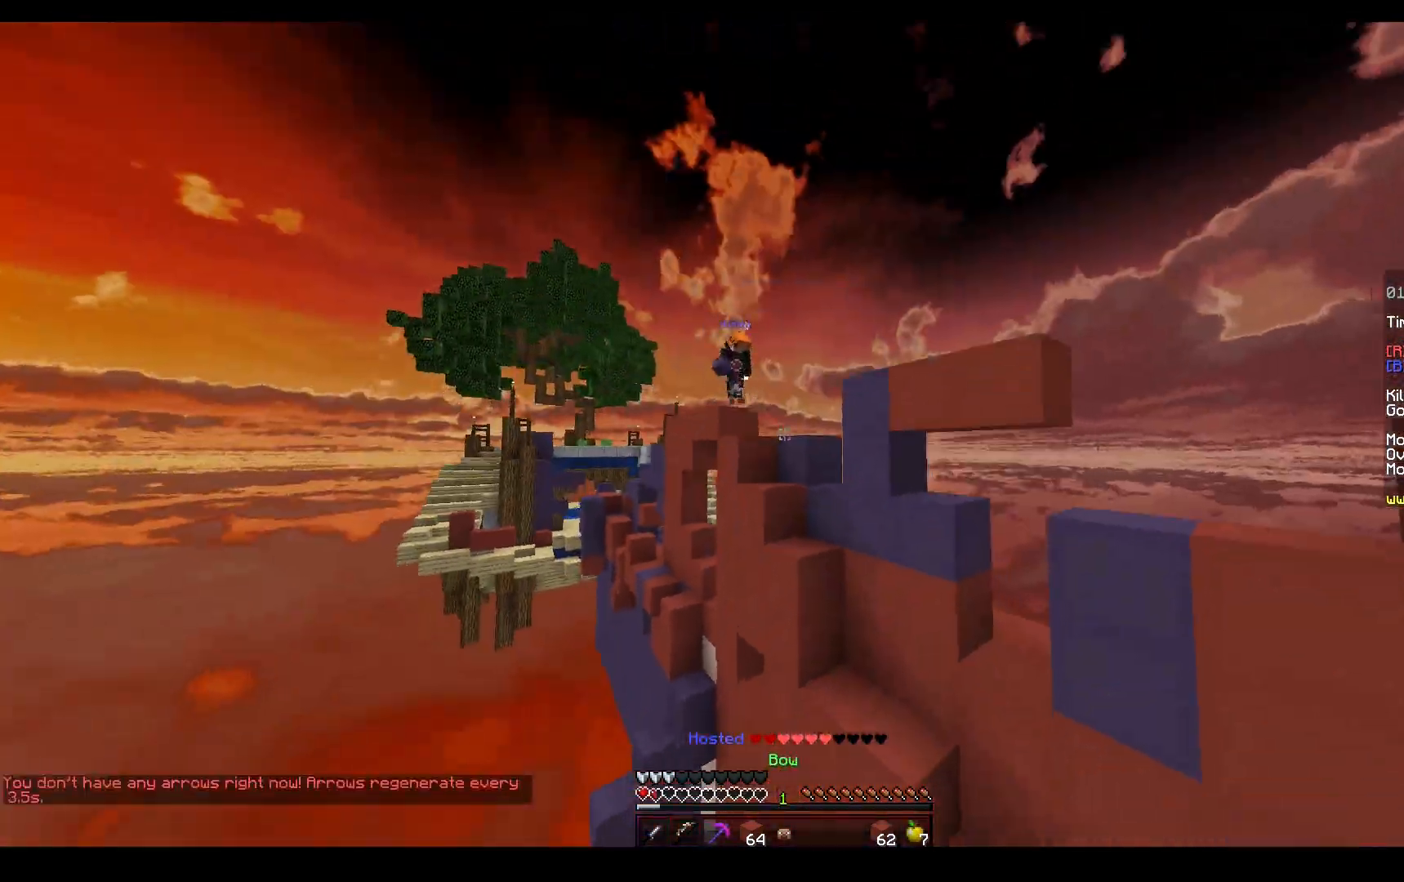
{"keys": ["a", "w"], "mouse": ["left", "right"], "events": [[317, "a", "down"], [383, "mouse_left", "down"], [417, "w", "down"]]}
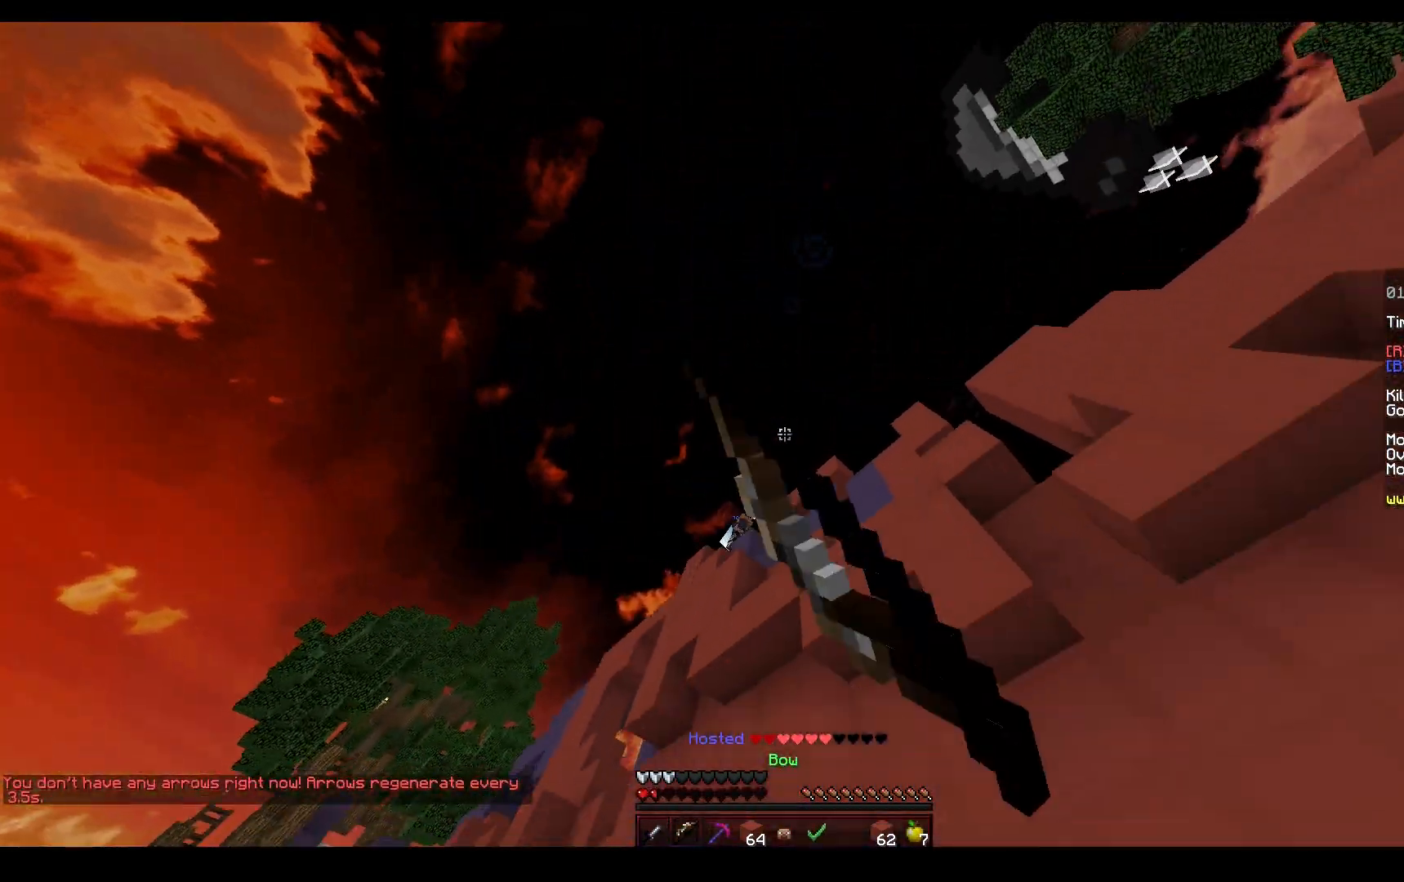
{"keys": ["space", "w"], "mouse": ["left"], "events": [[17, "mouse_right", "up"], [33, "a", "up"], [183, "mouse_left", "up"], [317, "space", "down"], [433, "mouse_left", "down"]]}
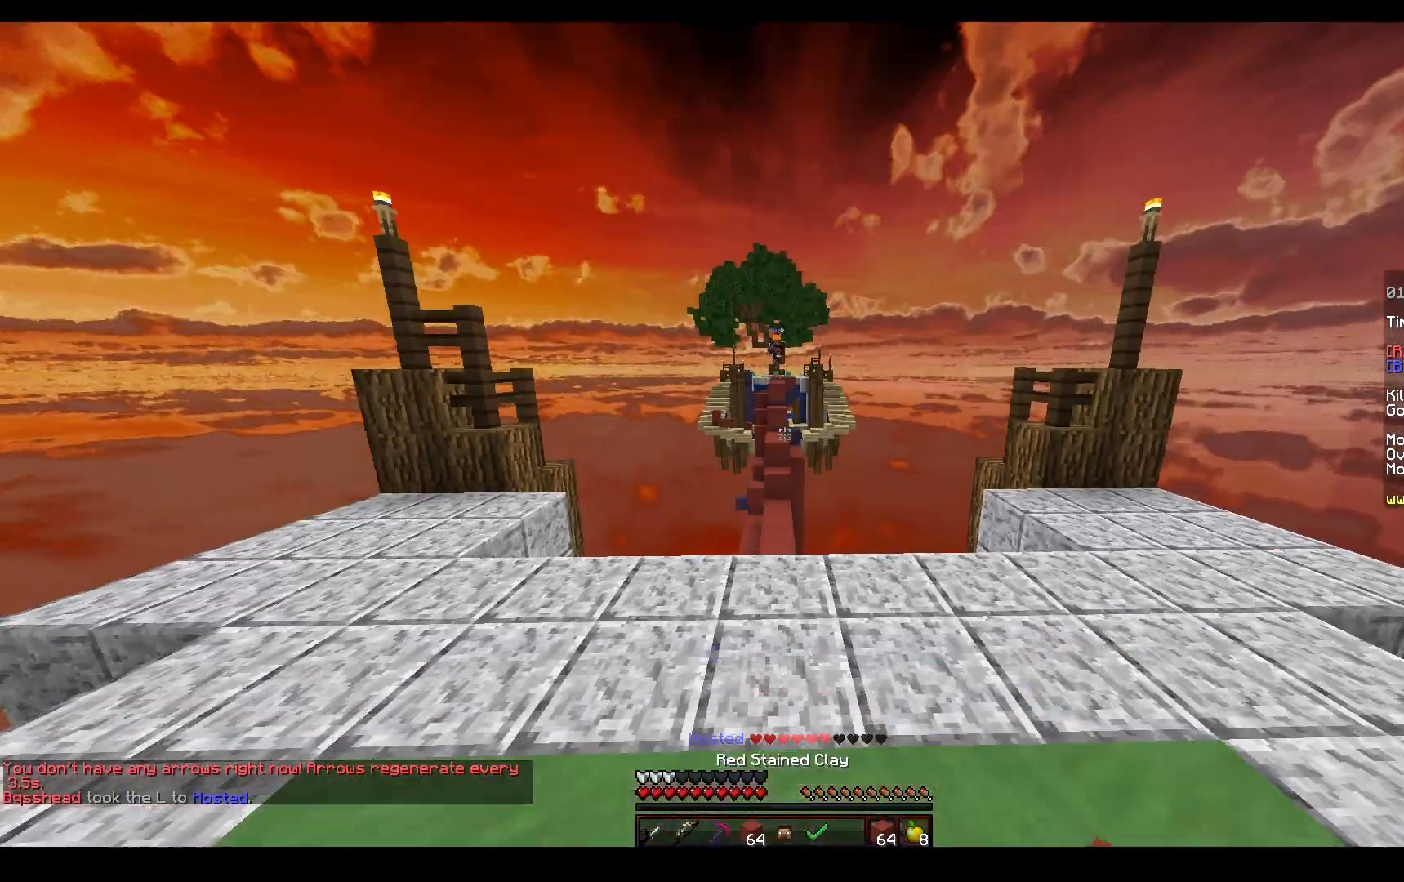
{"keys": ["space", "w"], "mouse": ["left"], "events": []}